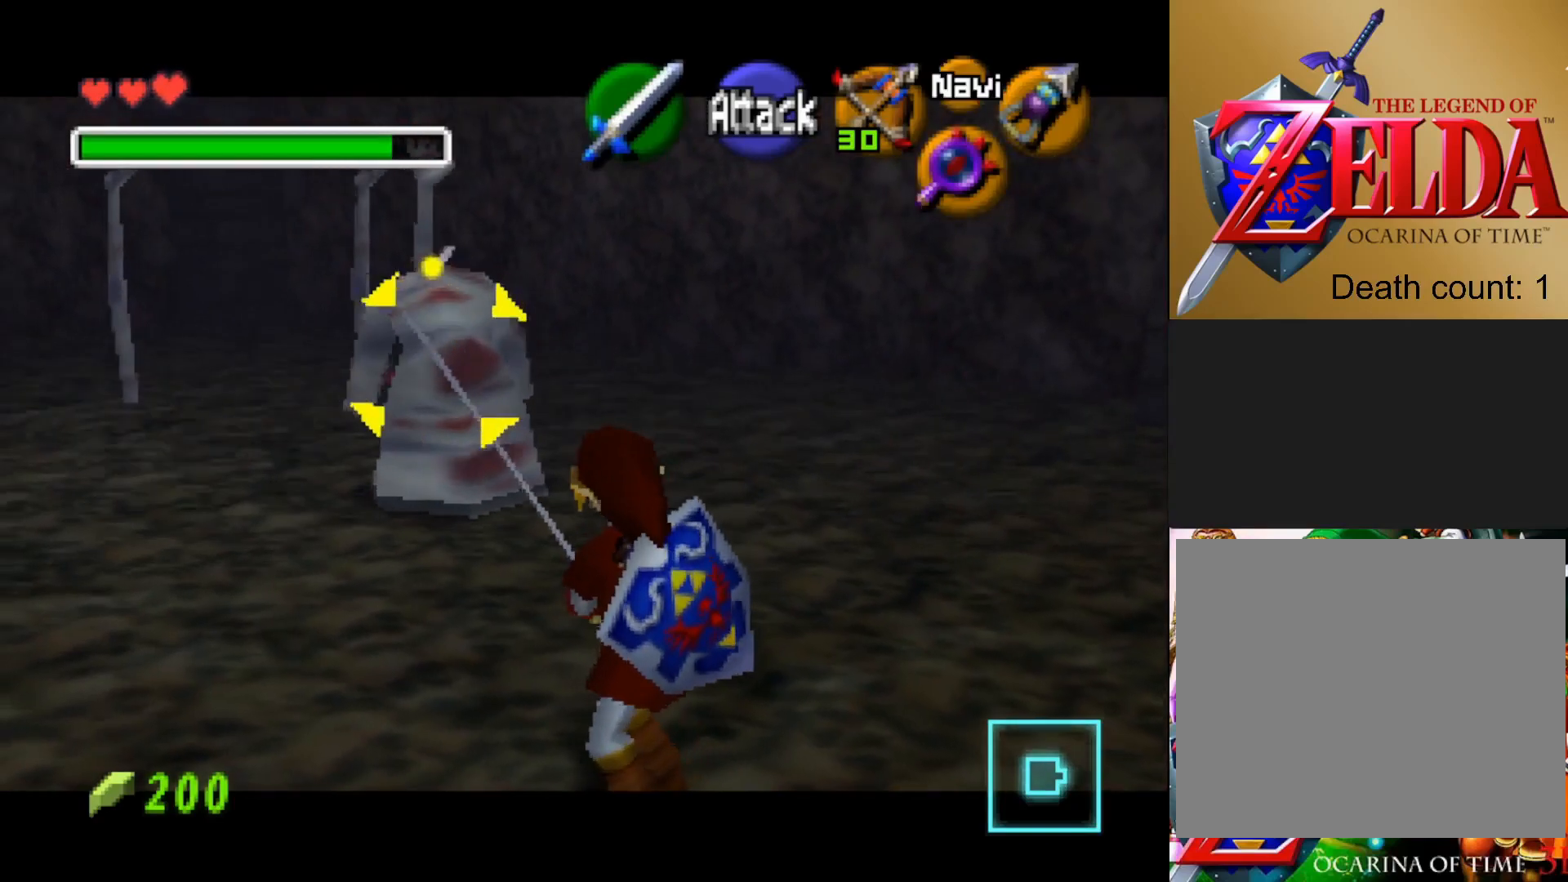
Gameplay with a controller (PlayStation layout); each line is a JSON object with the inputs held at the frame after it. "events" lists button and stick changes between this image and that frame as [ms after this image, input, new state], when the widget could be followed in between.
{"buttons": [], "left_stick": "center", "right_stick": "center", "events": [[17, "left_stick", "up-left"], [217, "left_stick", "center"]]}
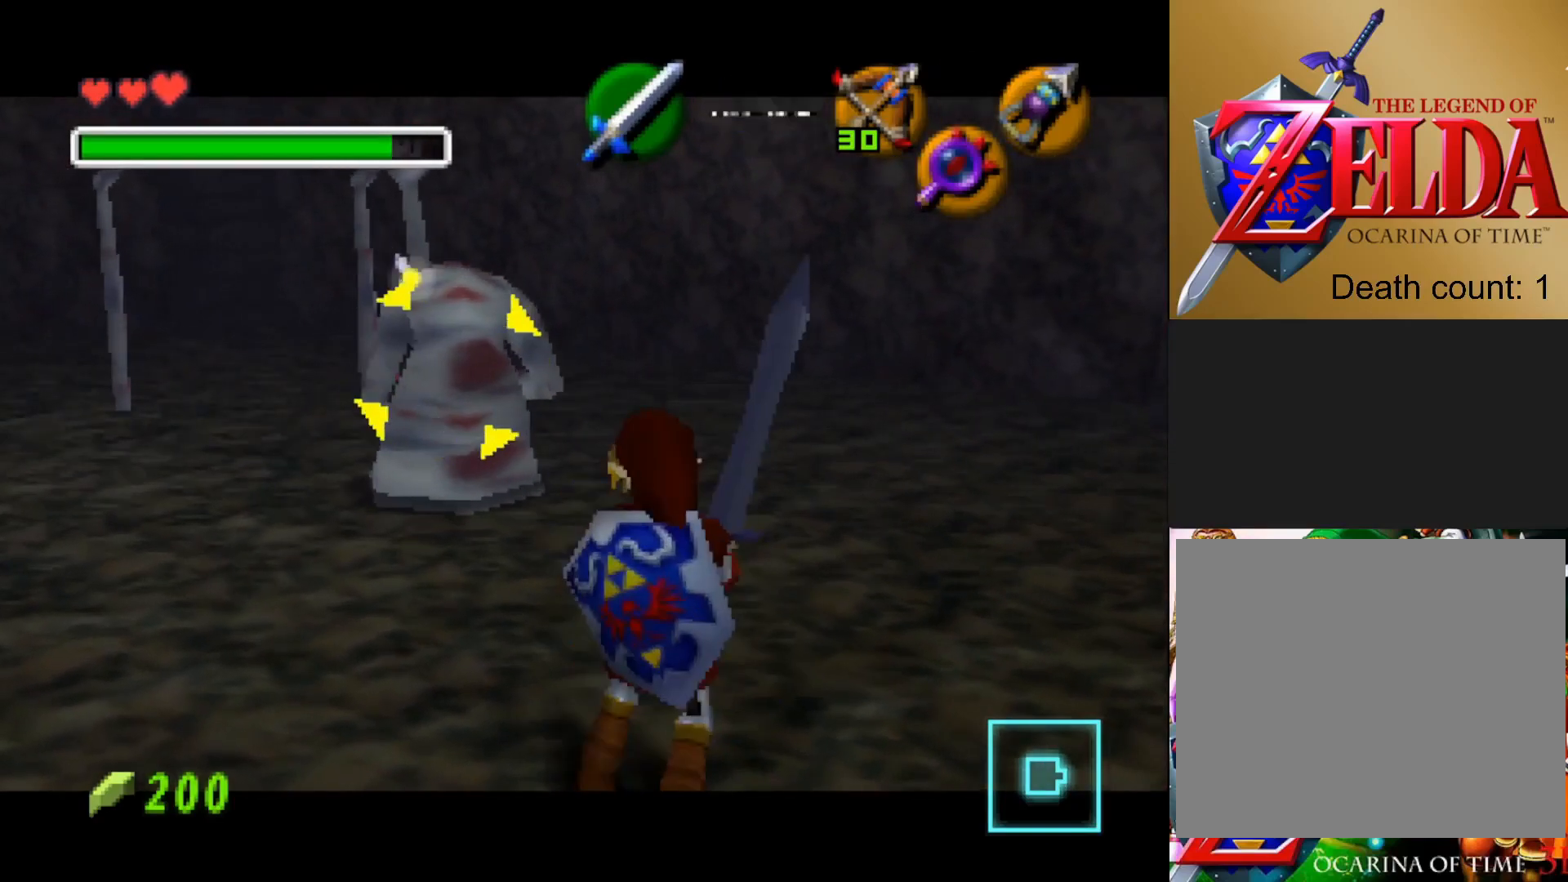
{"buttons": [], "left_stick": "center", "right_stick": "center", "events": [[183, "L2", "down"], [367, "L2", "up"]]}
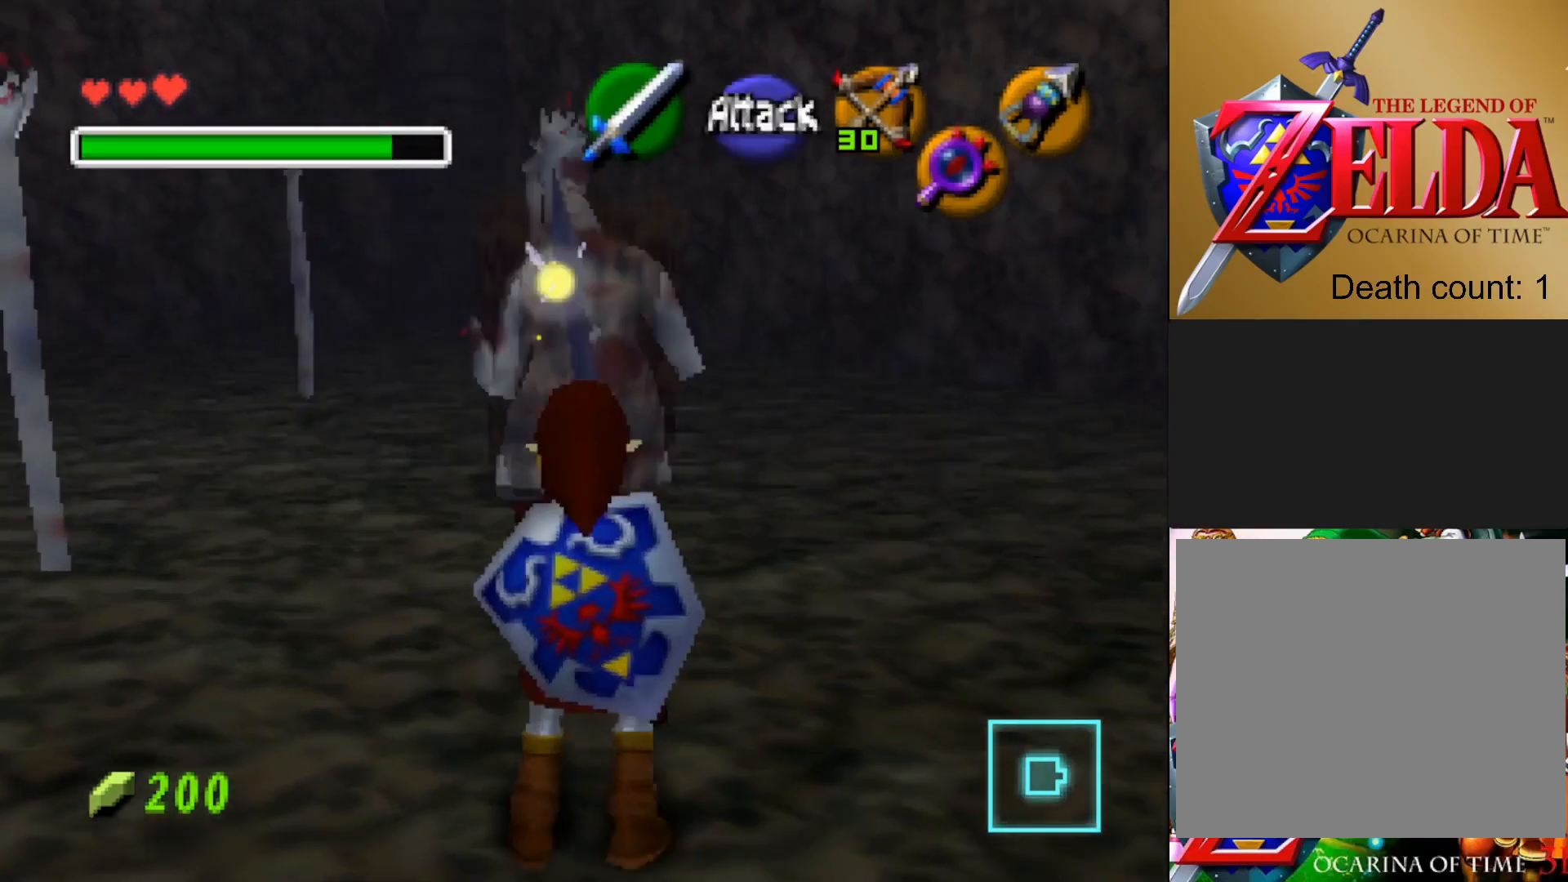
{"buttons": [], "left_stick": "center", "right_stick": "center", "events": [[217, "left_stick", "up-left"], [383, "left_stick", "center"]]}
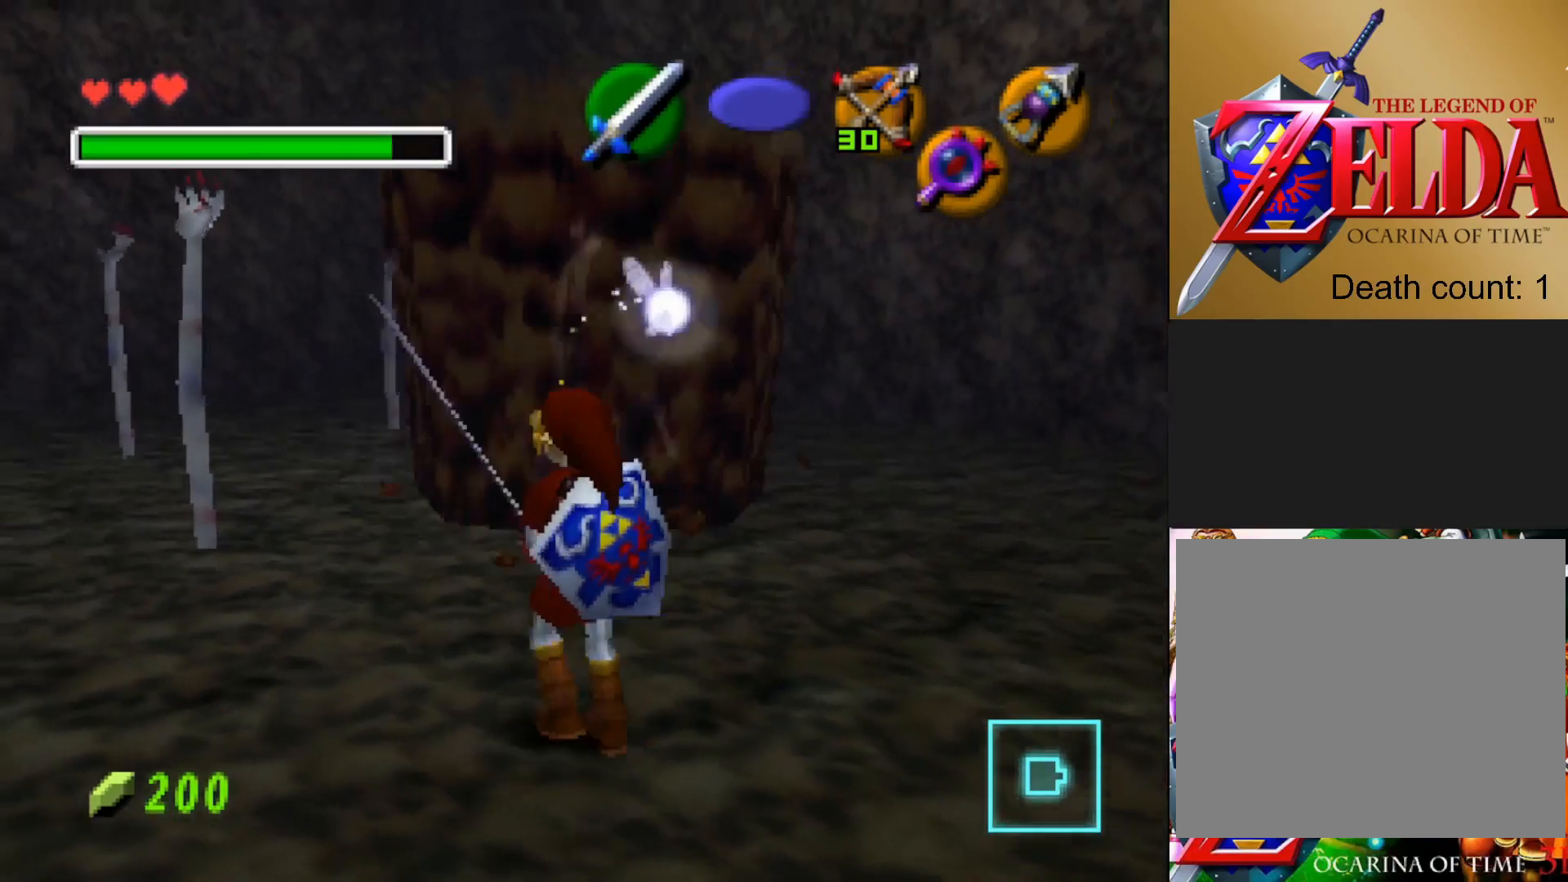
{"buttons": [], "left_stick": "center", "right_stick": "center", "events": [[33, "right_stick", "left"], [250, "R1", "down"], [283, "right_stick", "center"], [383, "R1", "up"]]}
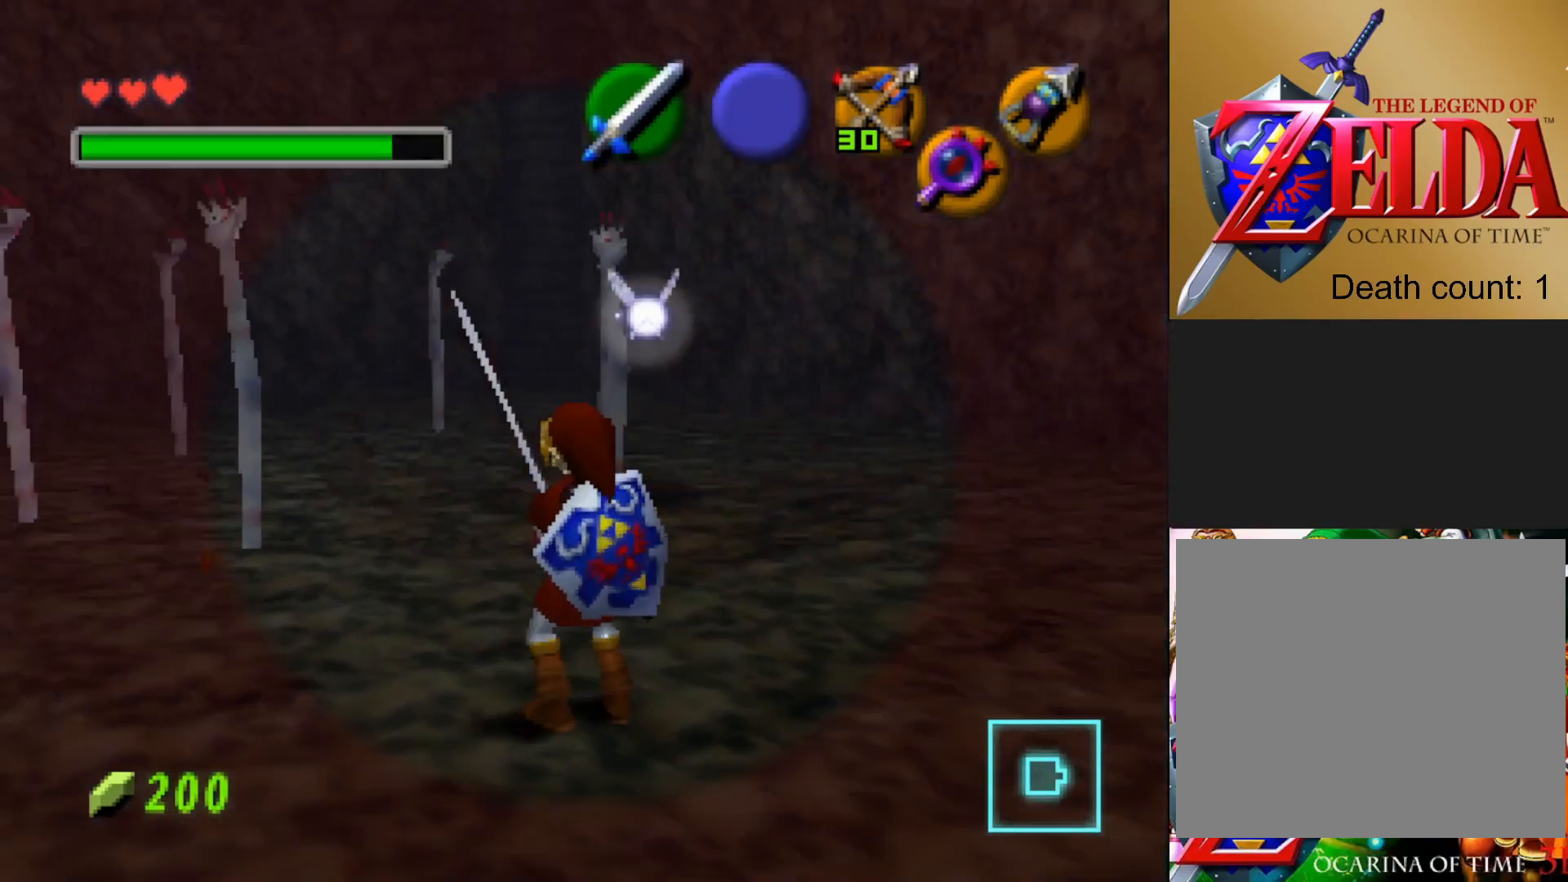
{"buttons": [], "left_stick": "center", "right_stick": "left", "events": [[317, "right_stick", "left"]]}
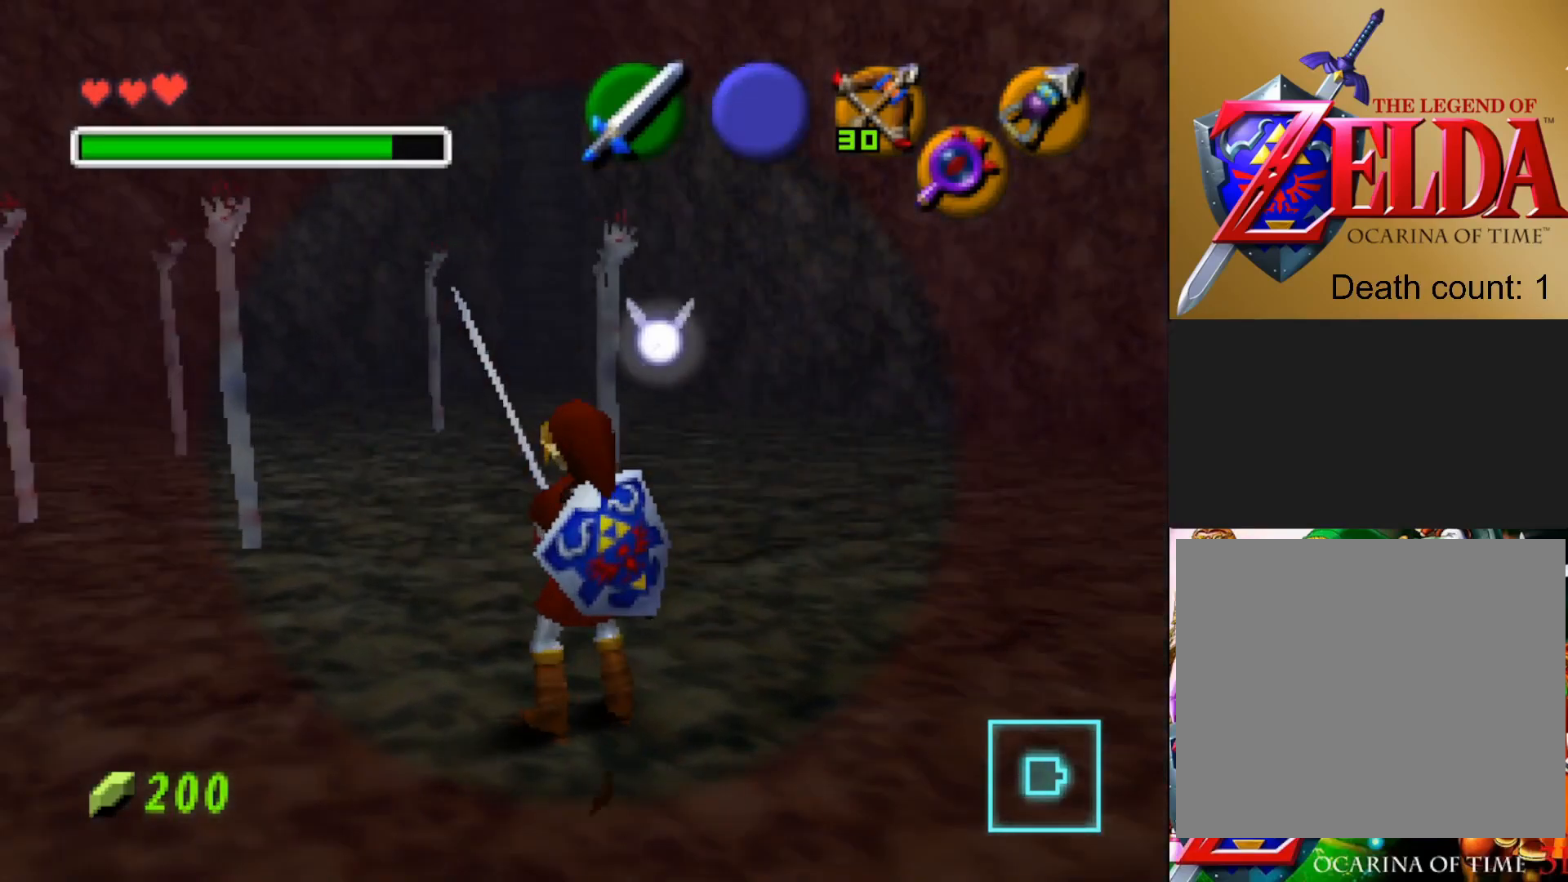
{"buttons": [], "left_stick": "left", "right_stick": "left", "events": [[217, "left_stick", "left"]]}
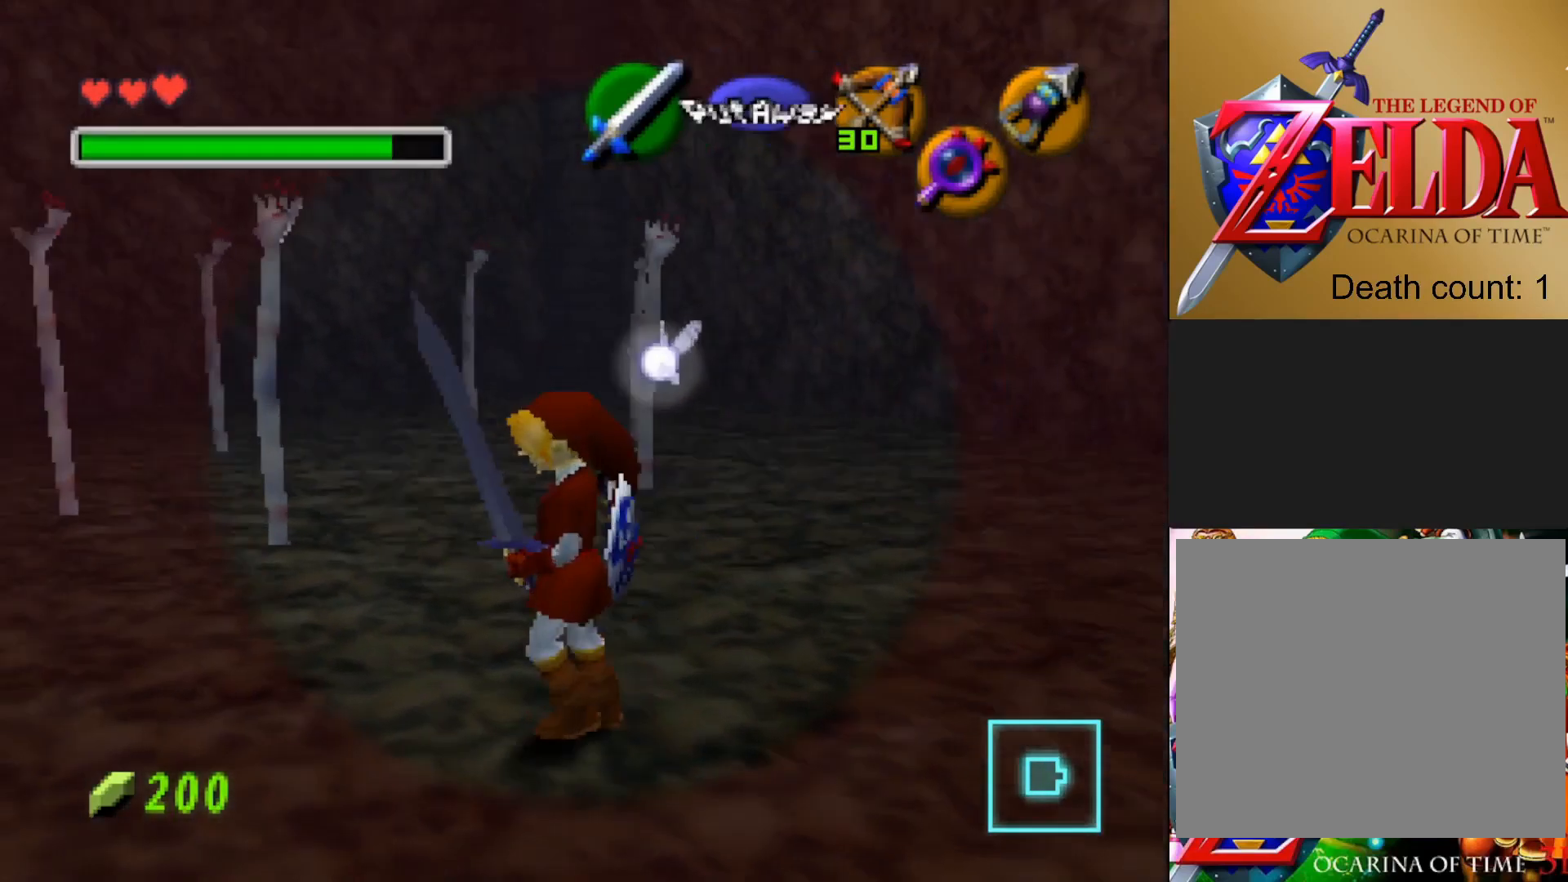
{"buttons": [], "left_stick": "down", "right_stick": "center", "events": [[350, "left_stick", "down"], [417, "right_stick", "center"]]}
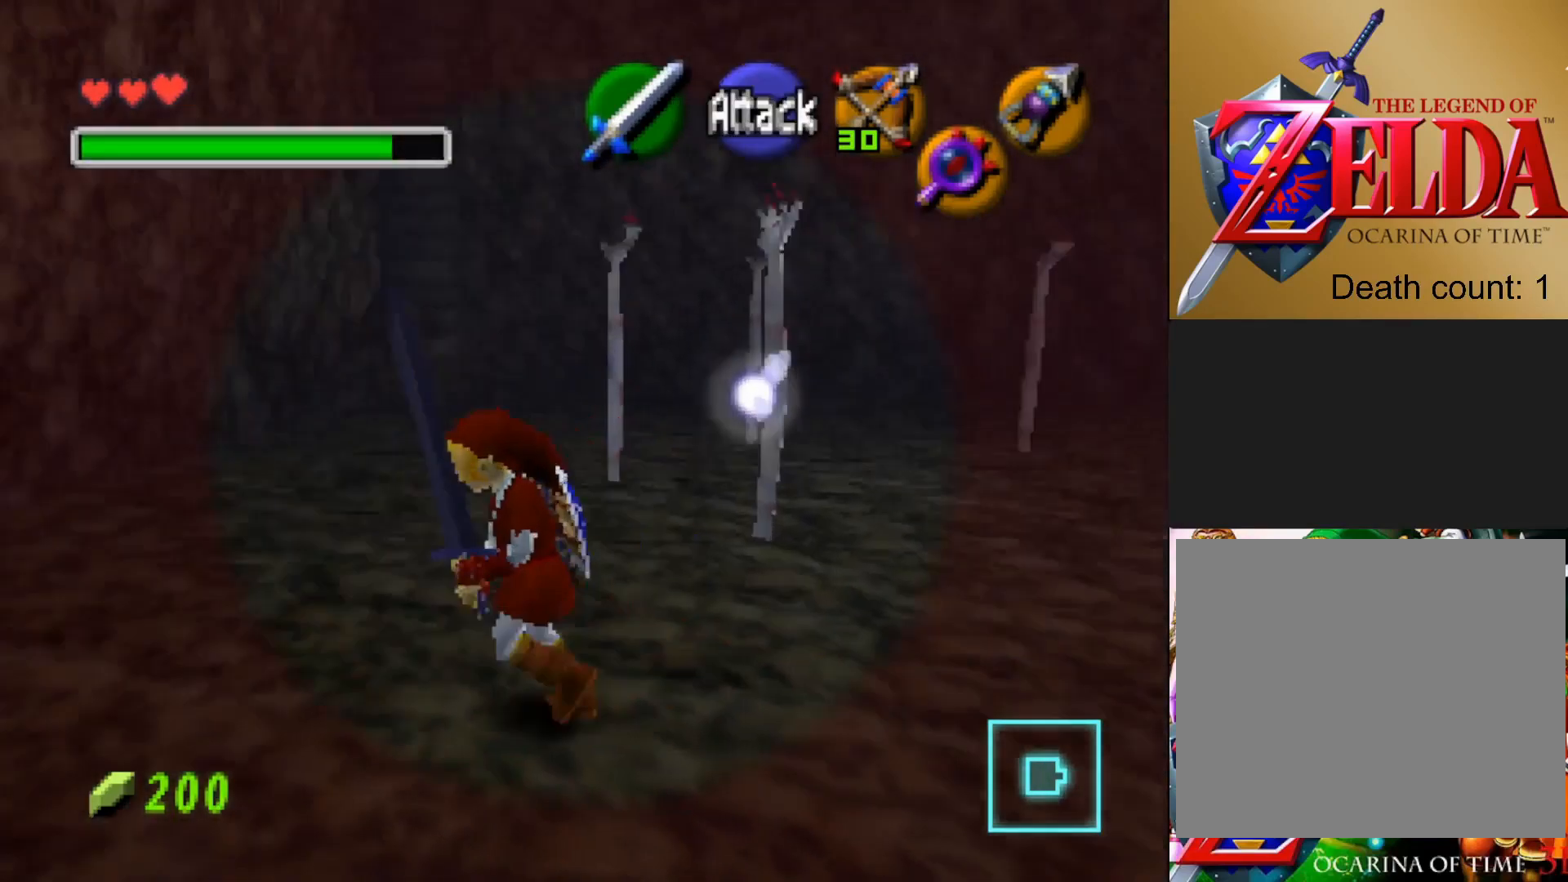
{"buttons": [], "left_stick": "right", "right_stick": "center", "events": [[50, "left_stick", "down-right"], [300, "left_stick", "right"]]}
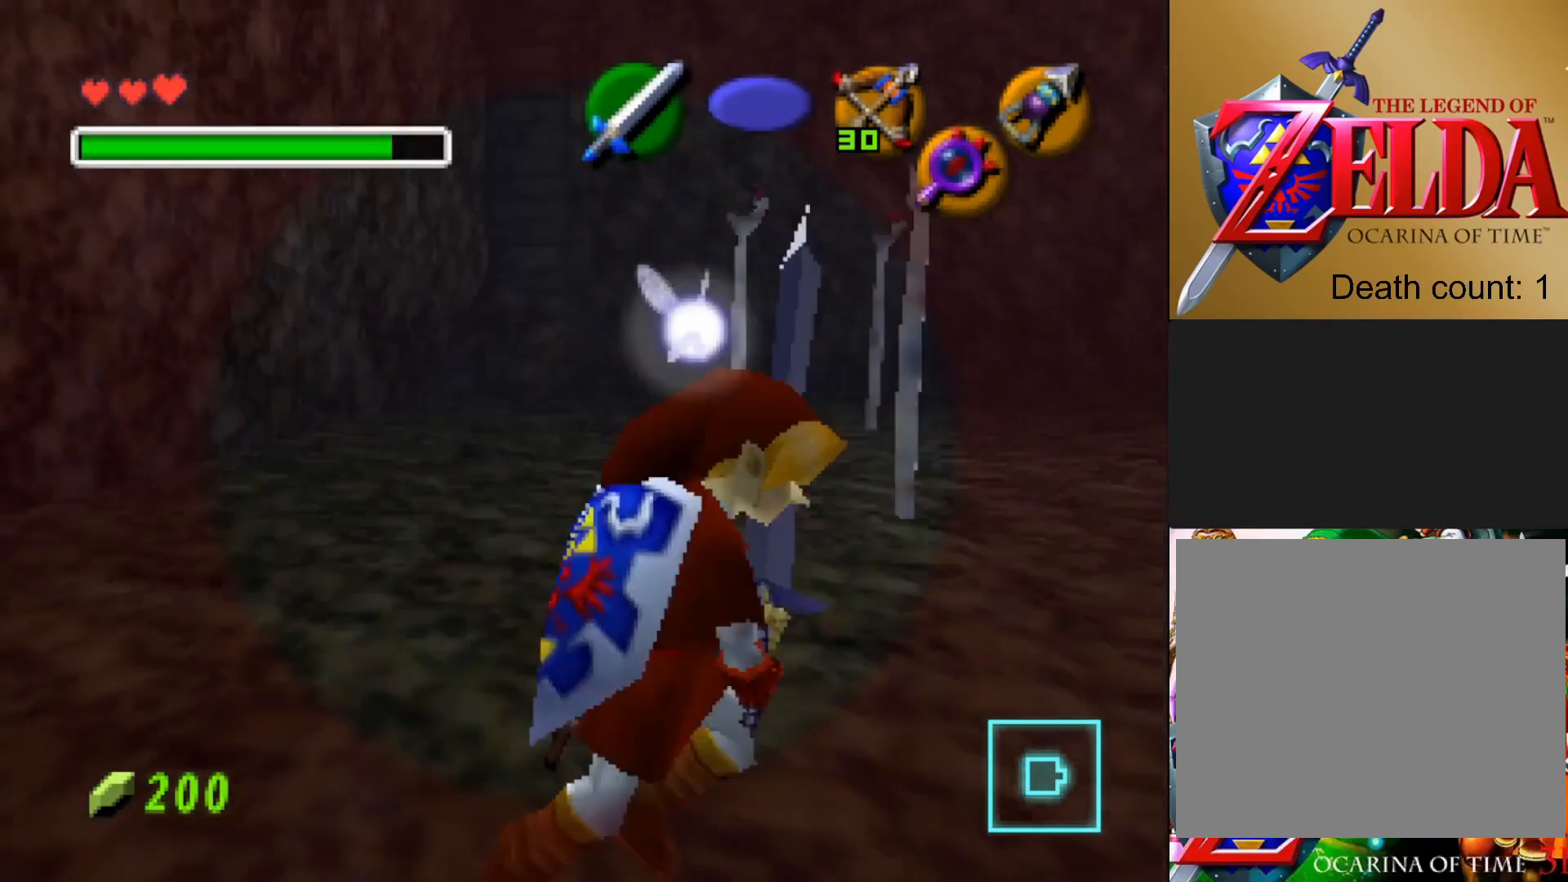
{"buttons": [], "left_stick": "up-right", "right_stick": "center", "events": [[200, "left_stick", "up-right"]]}
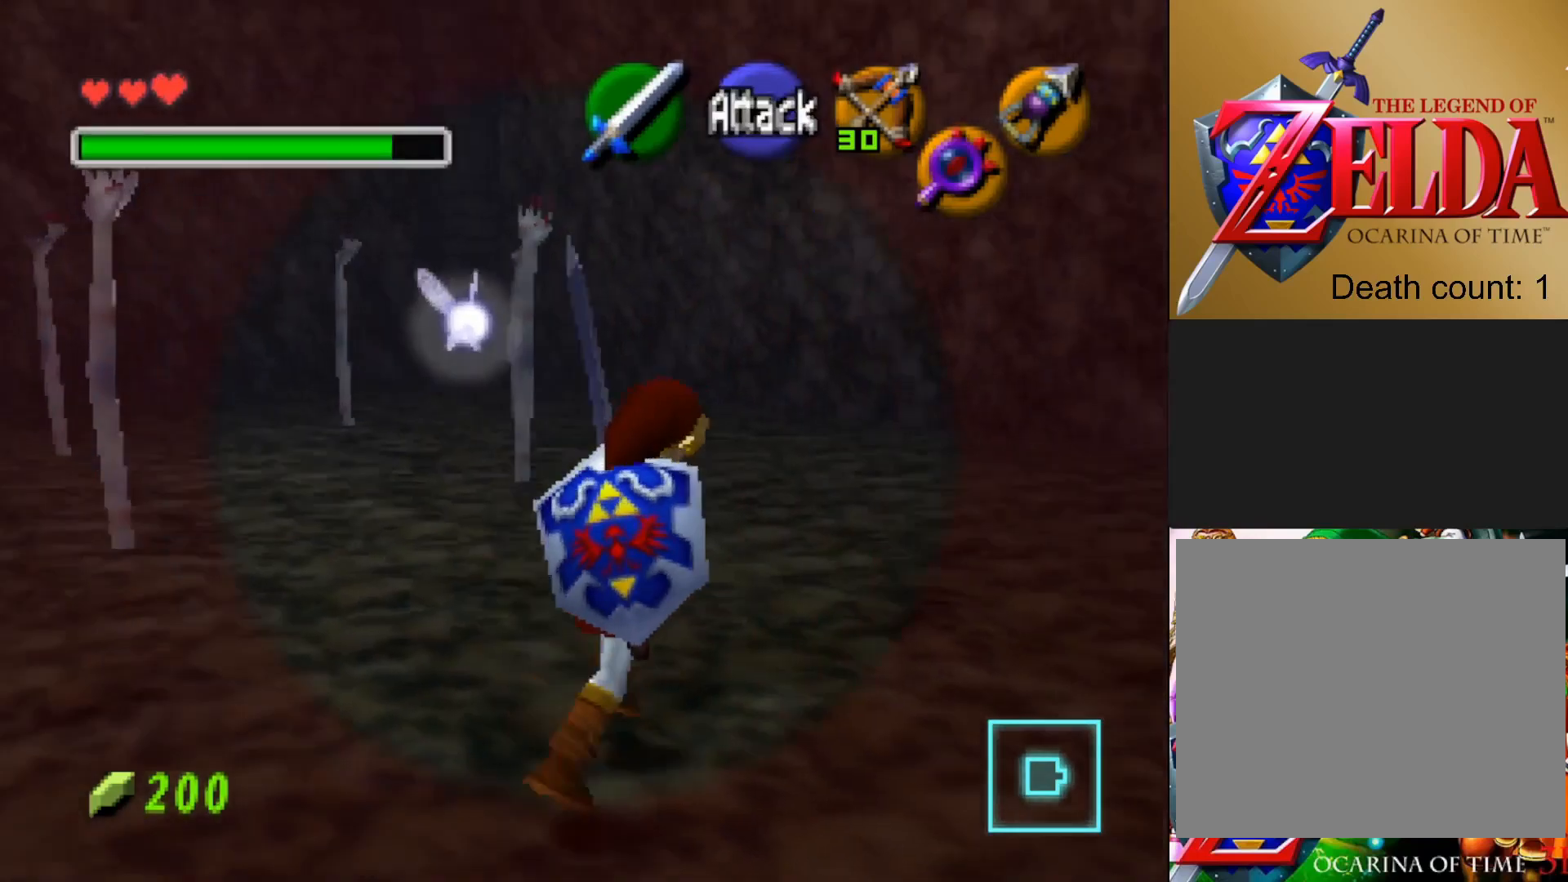
{"buttons": [], "left_stick": "right", "right_stick": "center", "events": [[333, "left_stick", "right"]]}
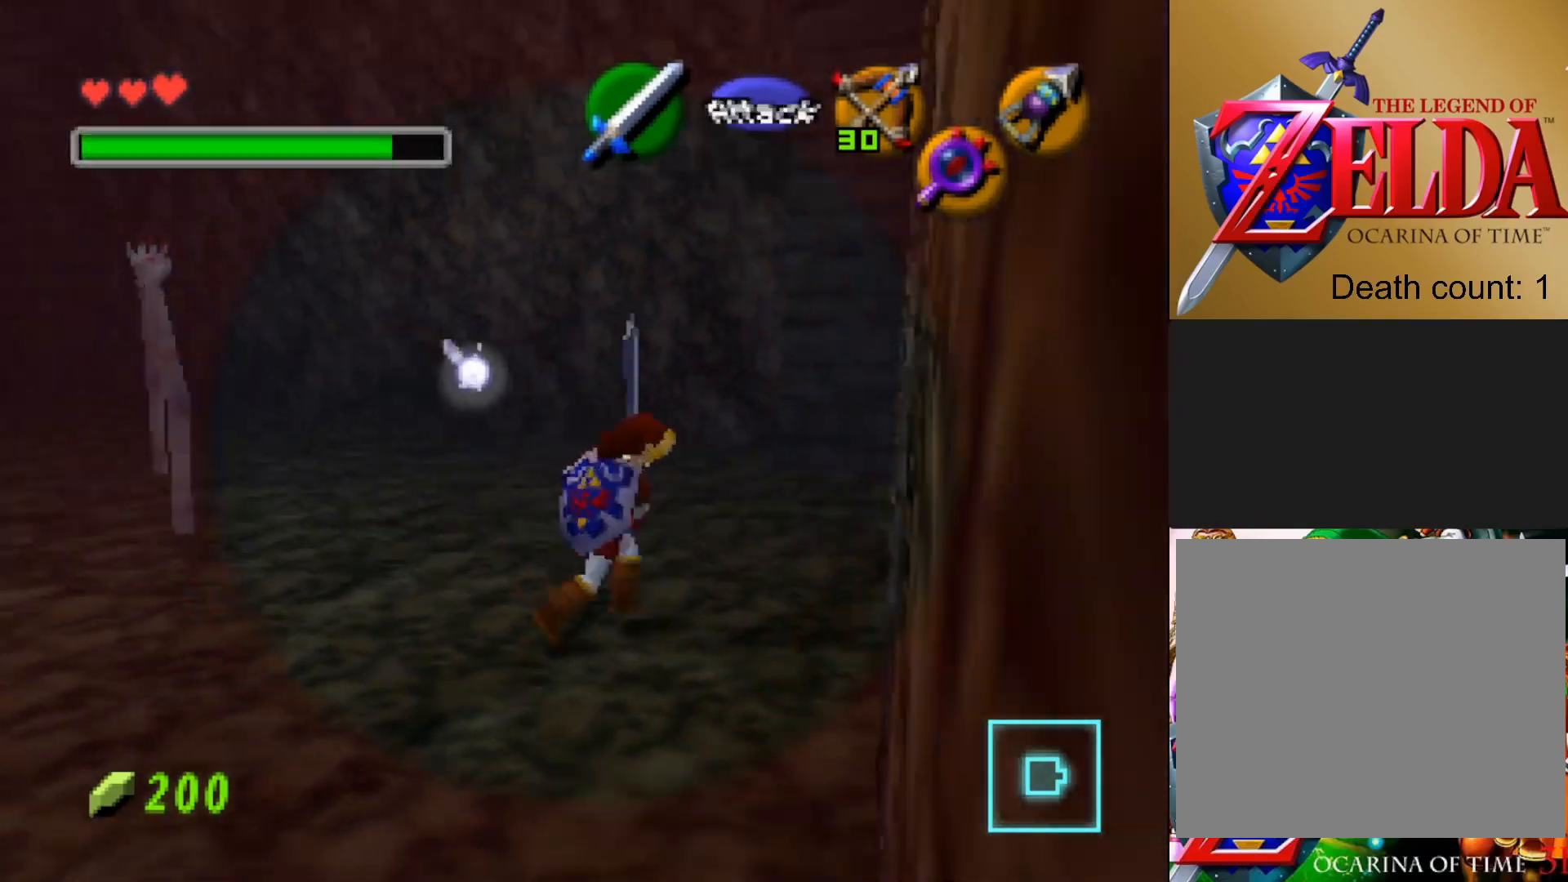
{"buttons": ["R1"], "left_stick": "left", "right_stick": "center", "events": [[117, "left_stick", "up"], [200, "left_stick", "up-left"], [400, "left_stick", "left"], [500, "R1", "down"]]}
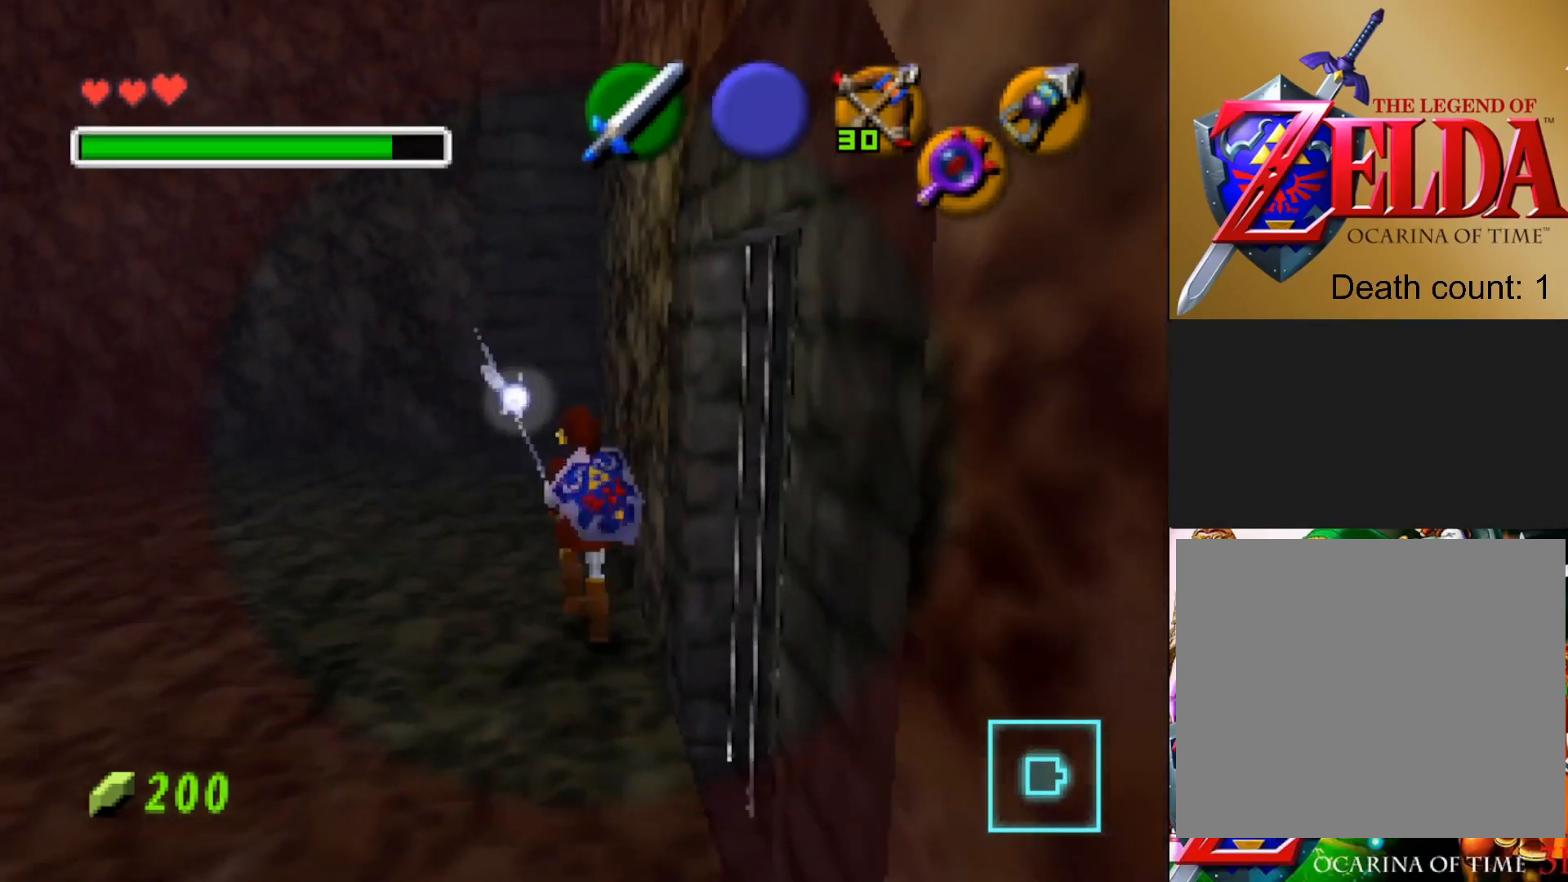
{"buttons": [], "left_stick": "up-left", "right_stick": "left", "events": [[167, "R1", "up"], [333, "right_stick", "left"], [433, "left_stick", "up-left"]]}
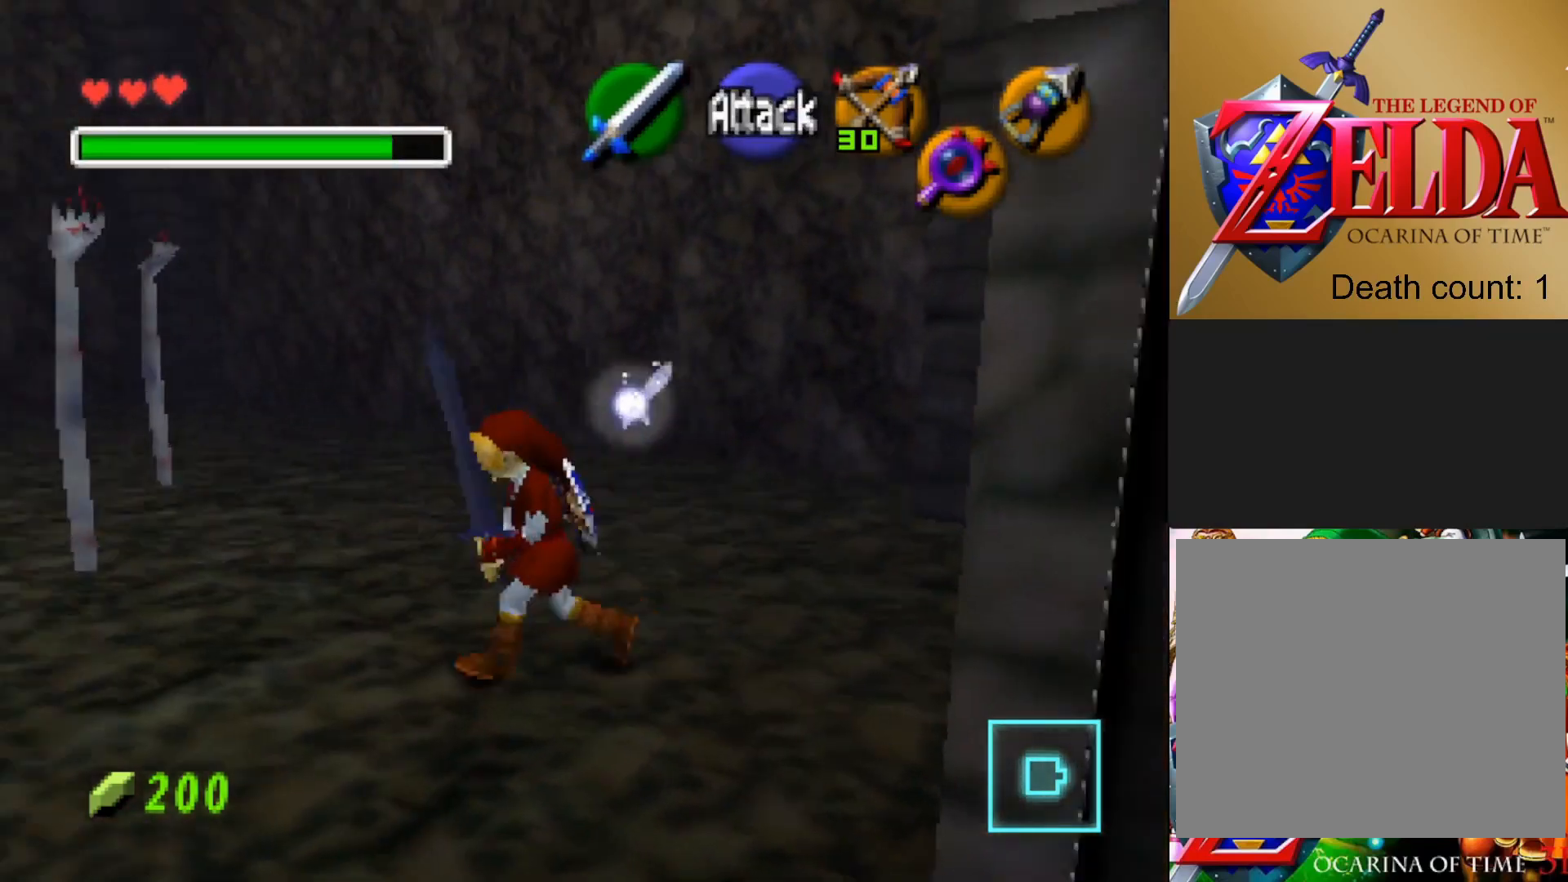
{"buttons": [], "left_stick": "left", "right_stick": "center", "events": [[50, "left_stick", "up"], [367, "right_stick", "center"], [450, "left_stick", "left"]]}
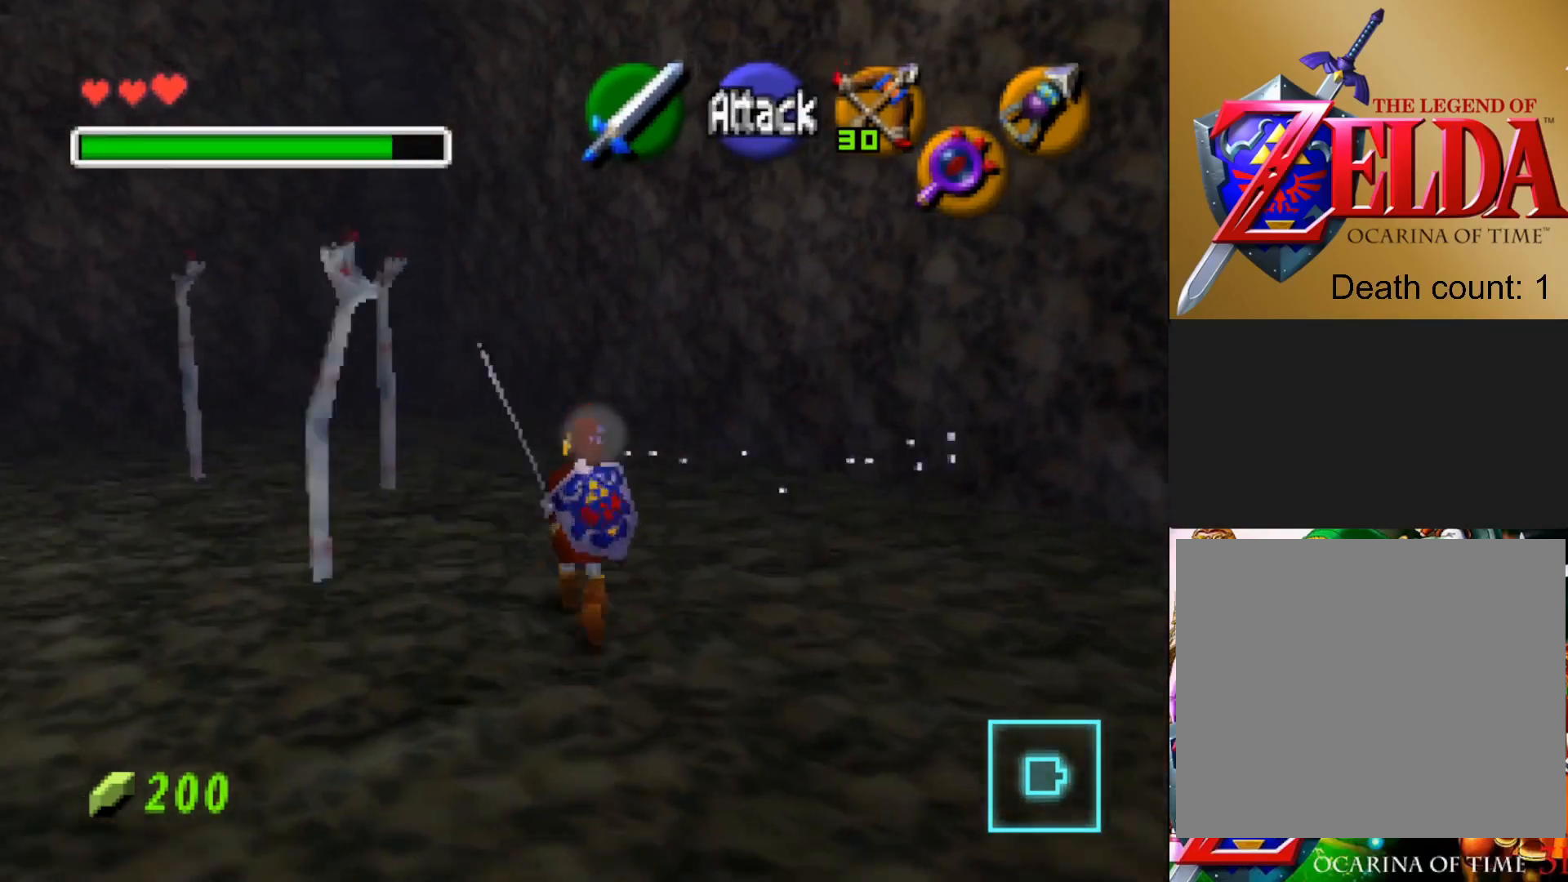
{"buttons": [], "left_stick": "down-left", "right_stick": "center", "events": [[150, "left_stick", "down"], [200, "left_stick", "down-right"], [317, "CROSS", "down"], [350, "SQUARE", "down"], [367, "left_stick", "up-right"], [417, "left_stick", "up-left"], [450, "CROSS", "up"], [467, "SQUARE", "up"], [483, "left_stick", "down-left"]]}
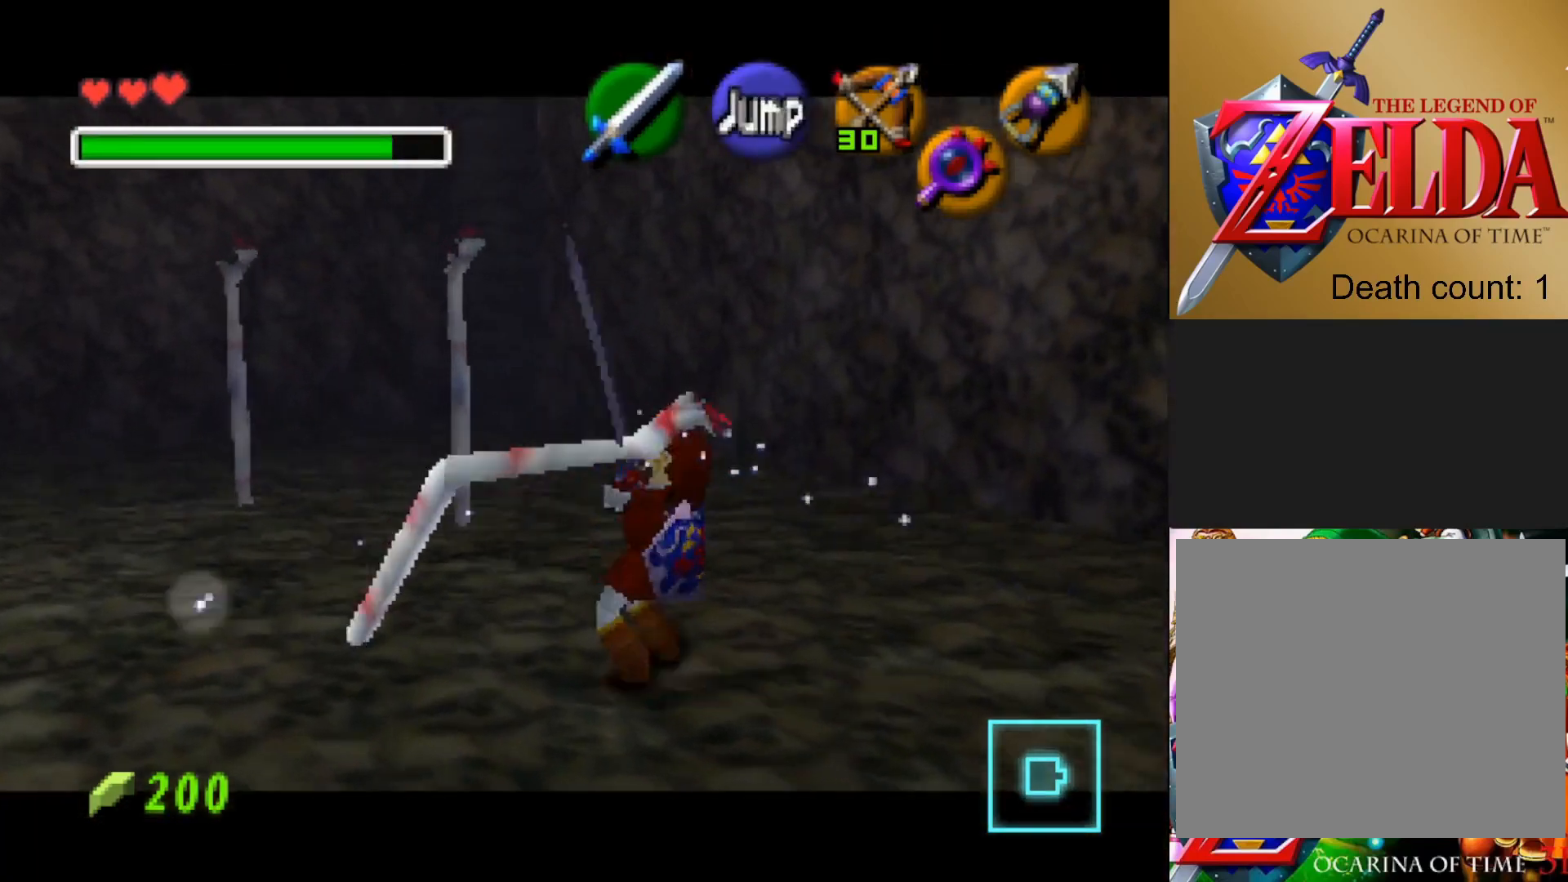
{"buttons": ["CROSS", "SQUARE"], "left_stick": "up-right", "right_stick": "center", "events": [[50, "CROSS", "down"], [67, "SQUARE", "down"], [67, "left_stick", "down-right"], [133, "left_stick", "up-right"], [167, "CROSS", "up"], [183, "SQUARE", "up"], [200, "left_stick", "up-left"], [250, "CROSS", "down"], [267, "SQUARE", "down"], [267, "left_stick", "down-left"], [350, "left_stick", "down-right"], [367, "CROSS", "up"], [367, "SQUARE", "up"], [450, "CROSS", "down"], [450, "left_stick", "up-right"], [467, "SQUARE", "down"]]}
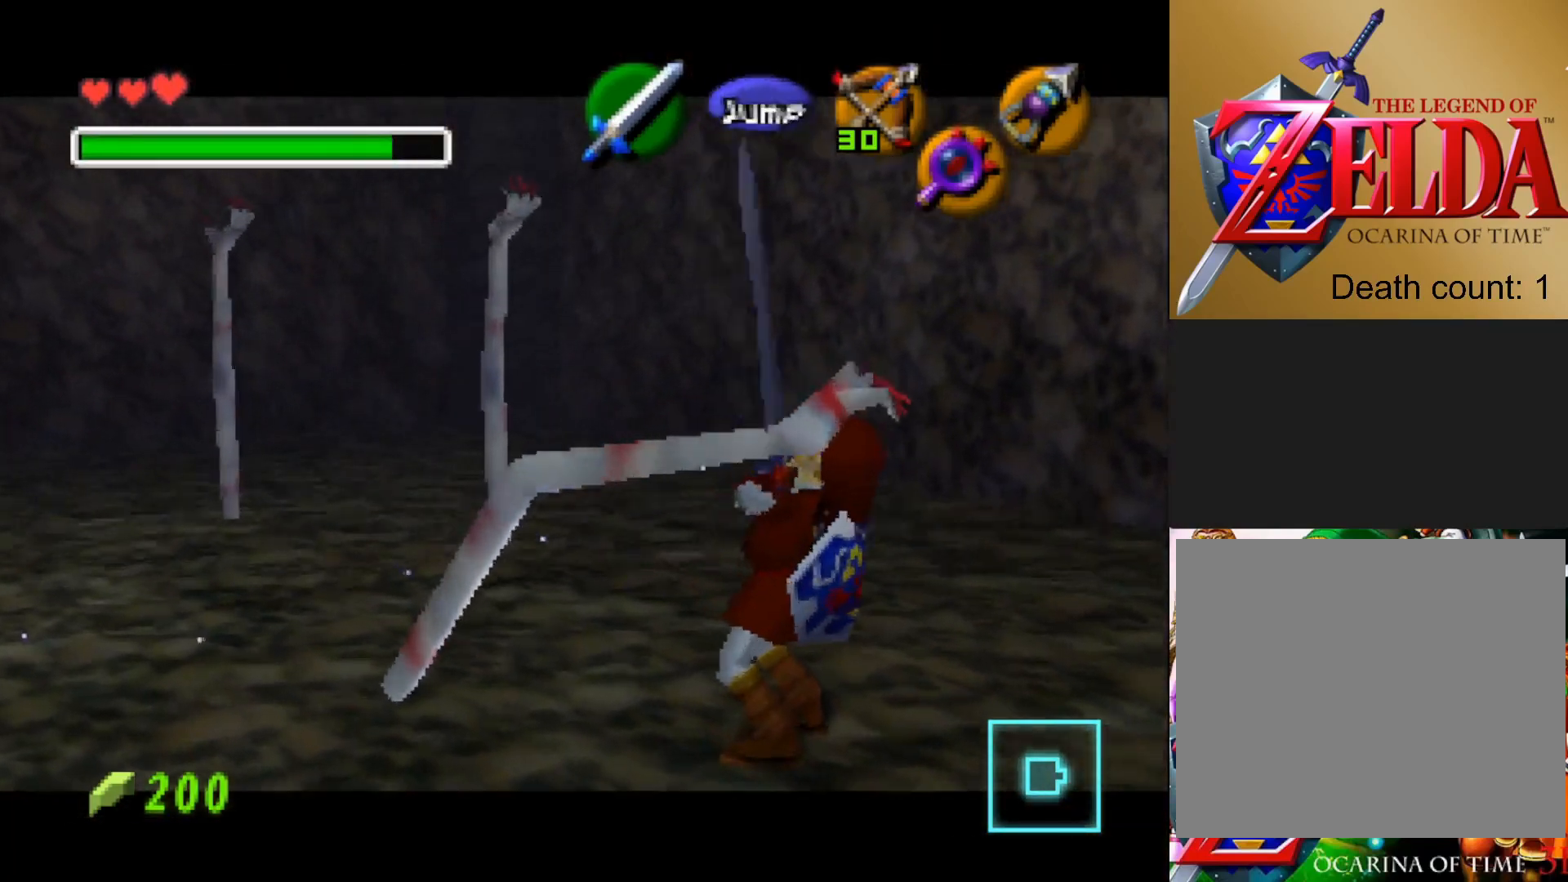
{"buttons": ["CROSS"], "left_stick": "down", "right_stick": "center", "events": [[33, "left_stick", "up-left"], [83, "CROSS", "up"], [83, "SQUARE", "up"], [100, "left_stick", "down-left"], [183, "CROSS", "down"], [200, "SQUARE", "down"], [200, "left_stick", "down-right"], [283, "left_stick", "up-right"], [317, "CROSS", "up"], [317, "SQUARE", "up"], [367, "left_stick", "up-left"], [400, "CROSS", "down"], [417, "SQUARE", "down"], [483, "left_stick", "down"], [500, "SQUARE", "up"]]}
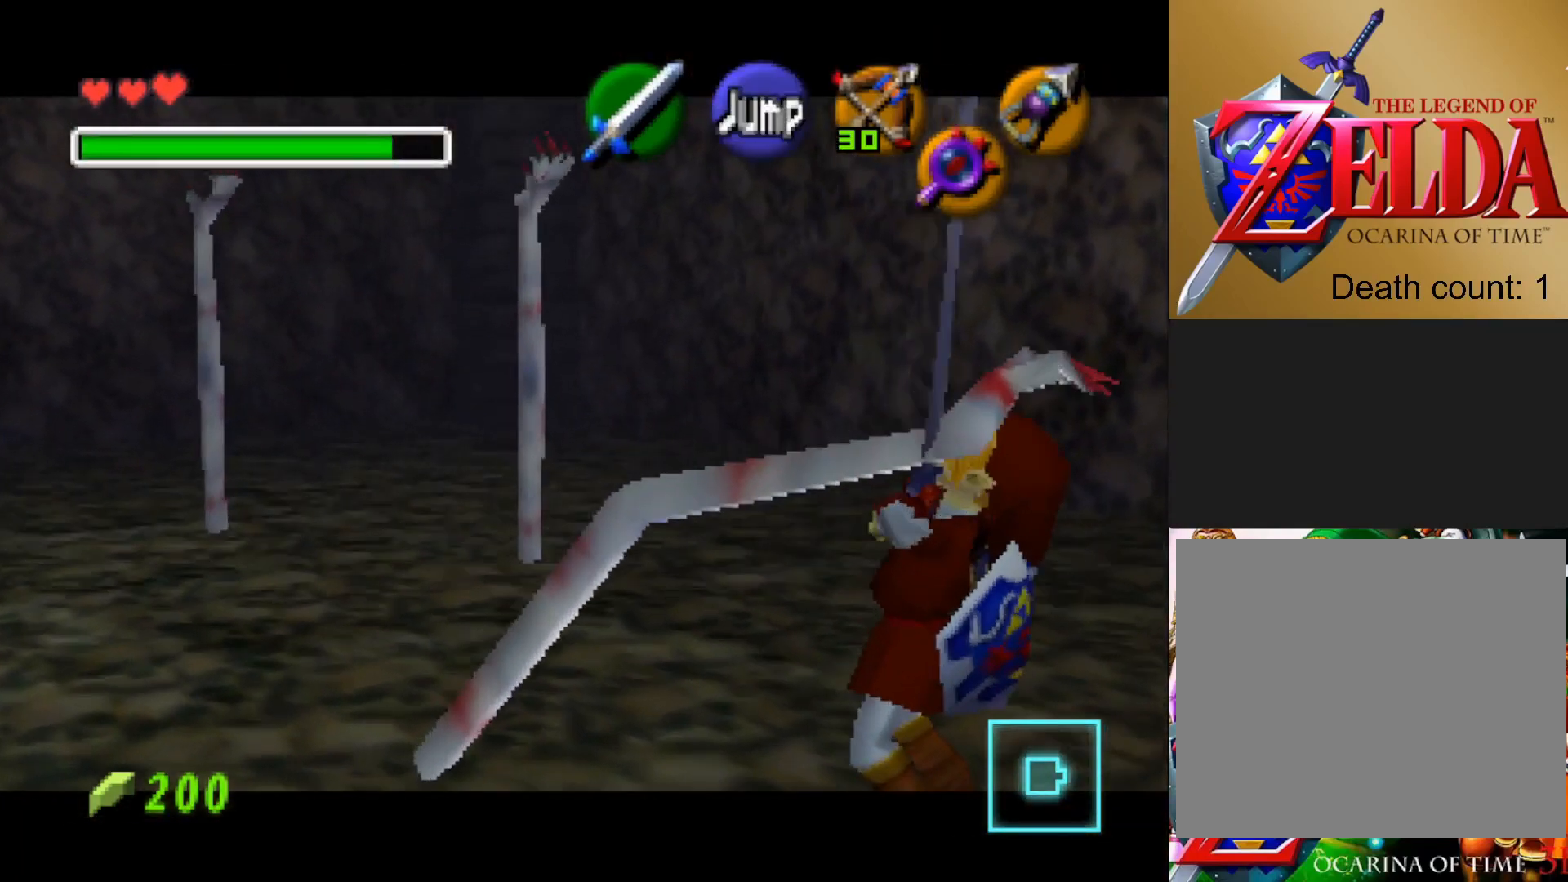
{"buttons": ["CROSS", "SQUARE"], "left_stick": "up-right", "right_stick": "center", "events": [[17, "CROSS", "up"], [17, "left_stick", "down-right"], [83, "CROSS", "down"], [117, "SQUARE", "down"], [117, "left_stick", "up-right"], [200, "CROSS", "up"], [200, "left_stick", "up-left"], [217, "SQUARE", "up"], [283, "left_stick", "down-left"], [300, "CROSS", "down"], [317, "SQUARE", "down"], [383, "left_stick", "down-right"], [400, "SQUARE", "up"], [417, "CROSS", "up"], [483, "left_stick", "up-right"], [500, "CROSS", "down"], [500, "SQUARE", "down"]]}
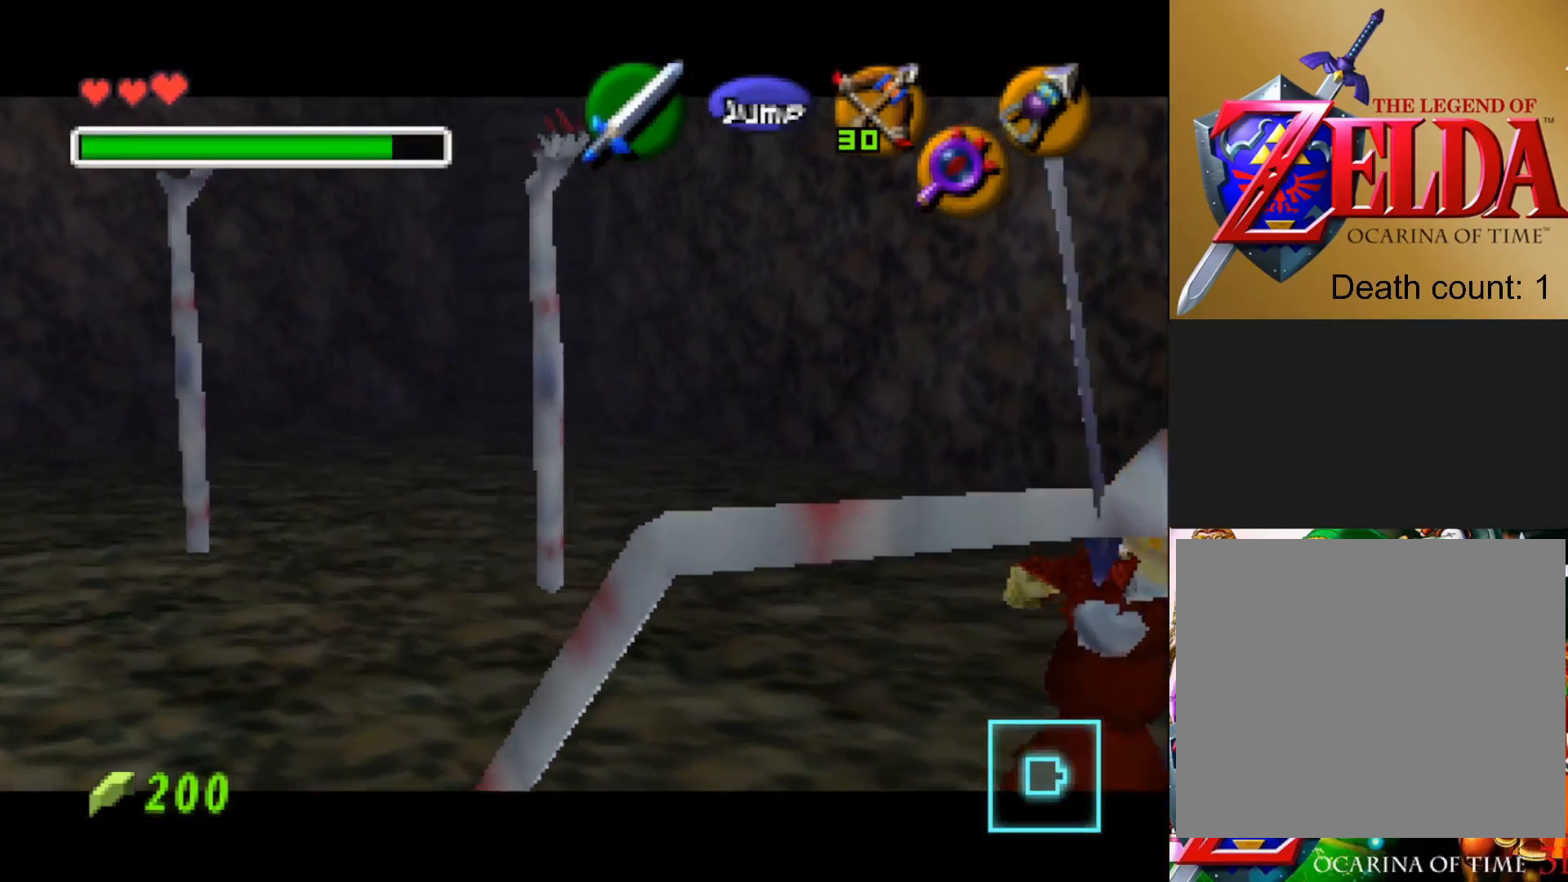
{"buttons": [], "left_stick": "up-left", "right_stick": "center", "events": [[83, "left_stick", "up-left"], [150, "CROSS", "up"], [150, "SQUARE", "up"], [150, "left_stick", "down-left"], [233, "CROSS", "down"], [233, "left_stick", "down-right"], [267, "SQUARE", "down"], [350, "left_stick", "up-right"], [367, "CROSS", "up"], [367, "SQUARE", "up"], [450, "left_stick", "up-left"]]}
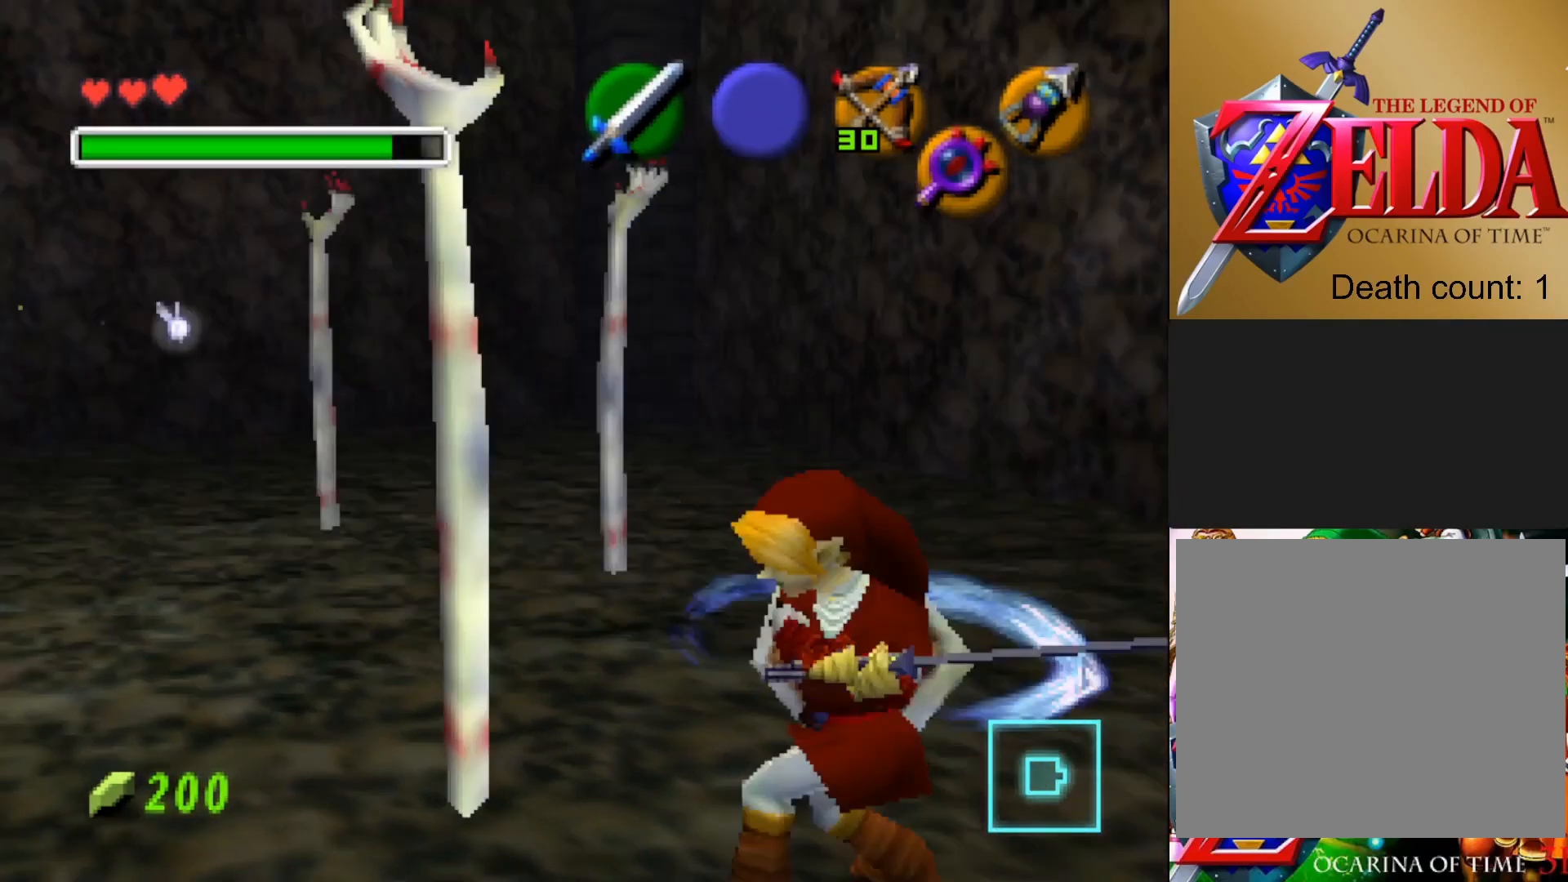
{"buttons": ["CROSS"], "left_stick": "down-right", "right_stick": "center", "events": [[67, "left_stick", "down-left"], [150, "CROSS", "down"], [167, "SQUARE", "down"], [183, "left_stick", "down-right"], [267, "left_stick", "up-right"], [300, "CROSS", "up"], [300, "SQUARE", "up"], [333, "left_stick", "up-left"], [383, "CROSS", "down"], [400, "SQUARE", "down"], [400, "left_stick", "down-left"], [483, "left_stick", "down-right"], [500, "SQUARE", "up"]]}
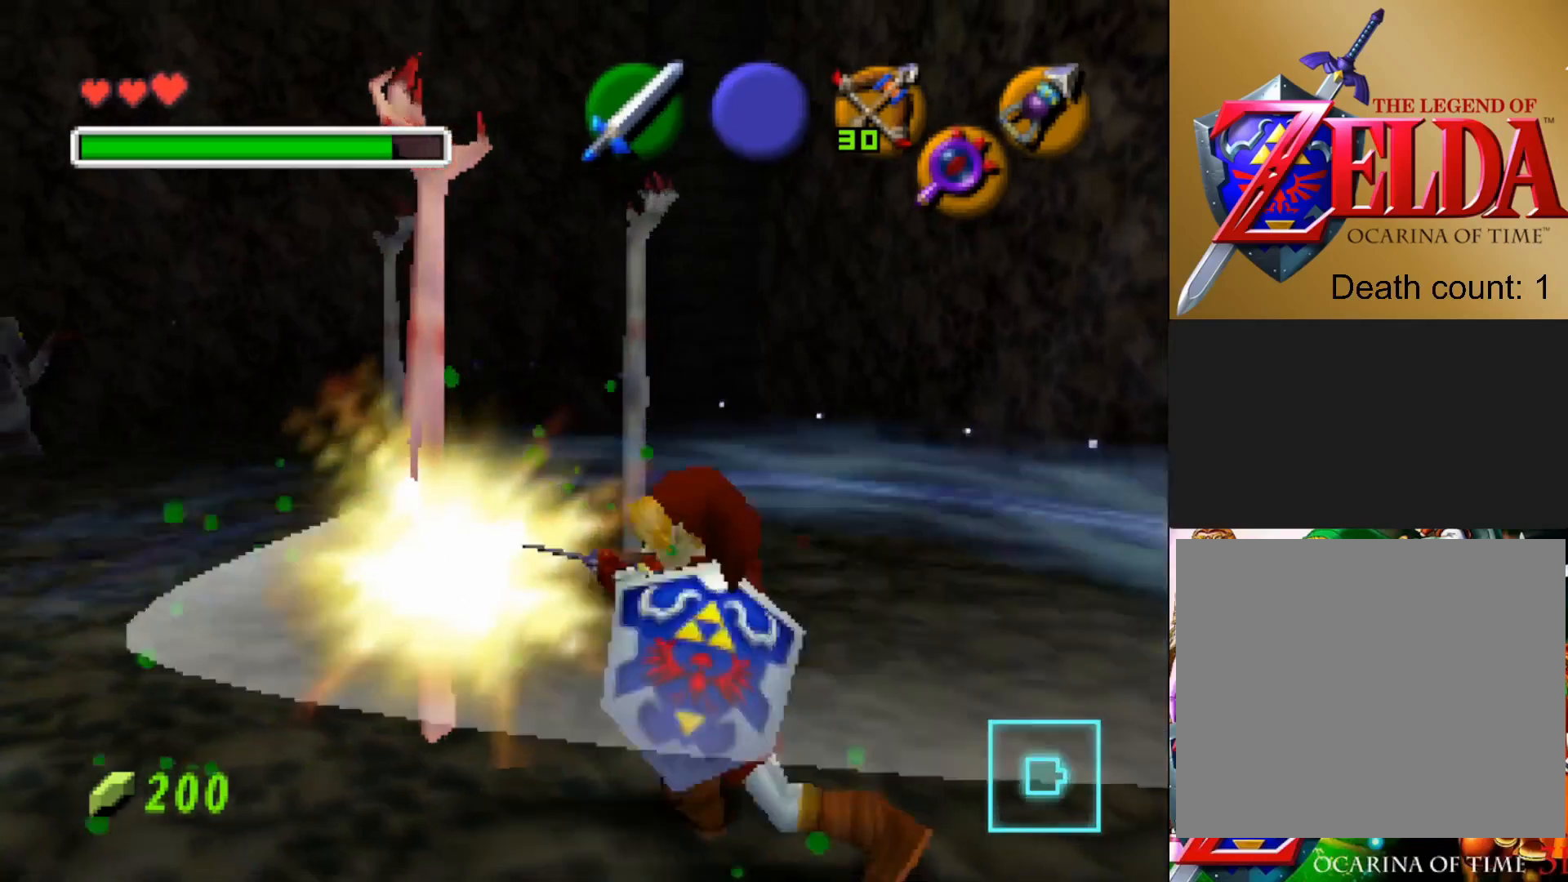
{"buttons": [], "left_stick": "down", "right_stick": "left", "events": [[17, "CROSS", "up"], [117, "left_stick", "center"], [300, "left_stick", "down"], [433, "right_stick", "left"]]}
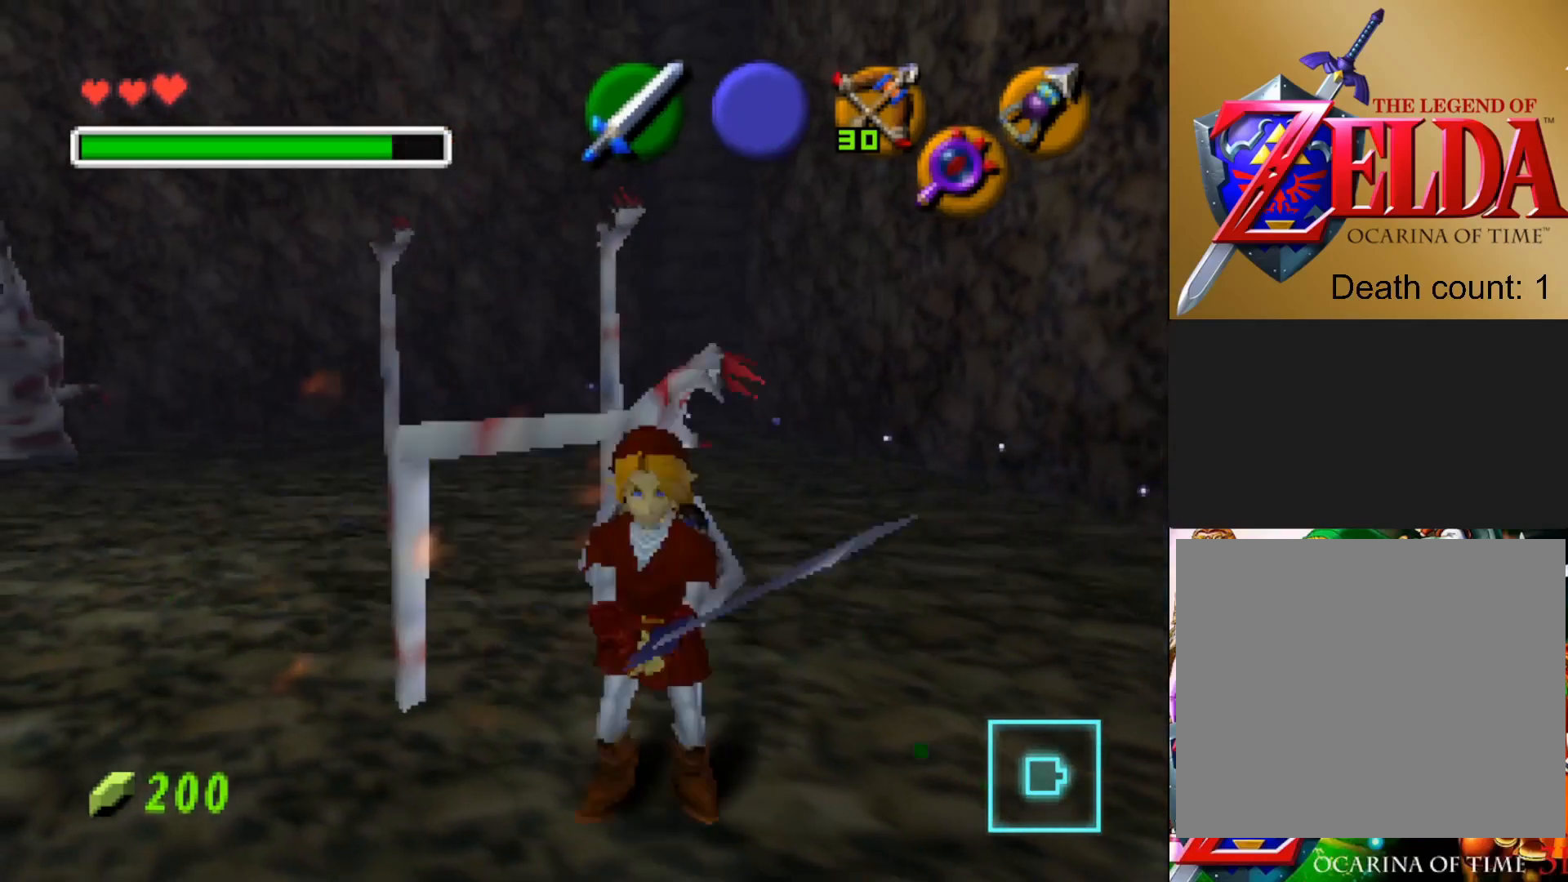
{"buttons": ["CROSS"], "left_stick": "right", "right_stick": "center", "events": [[167, "right_stick", "center"], [467, "left_stick", "right"], [500, "CROSS", "down"]]}
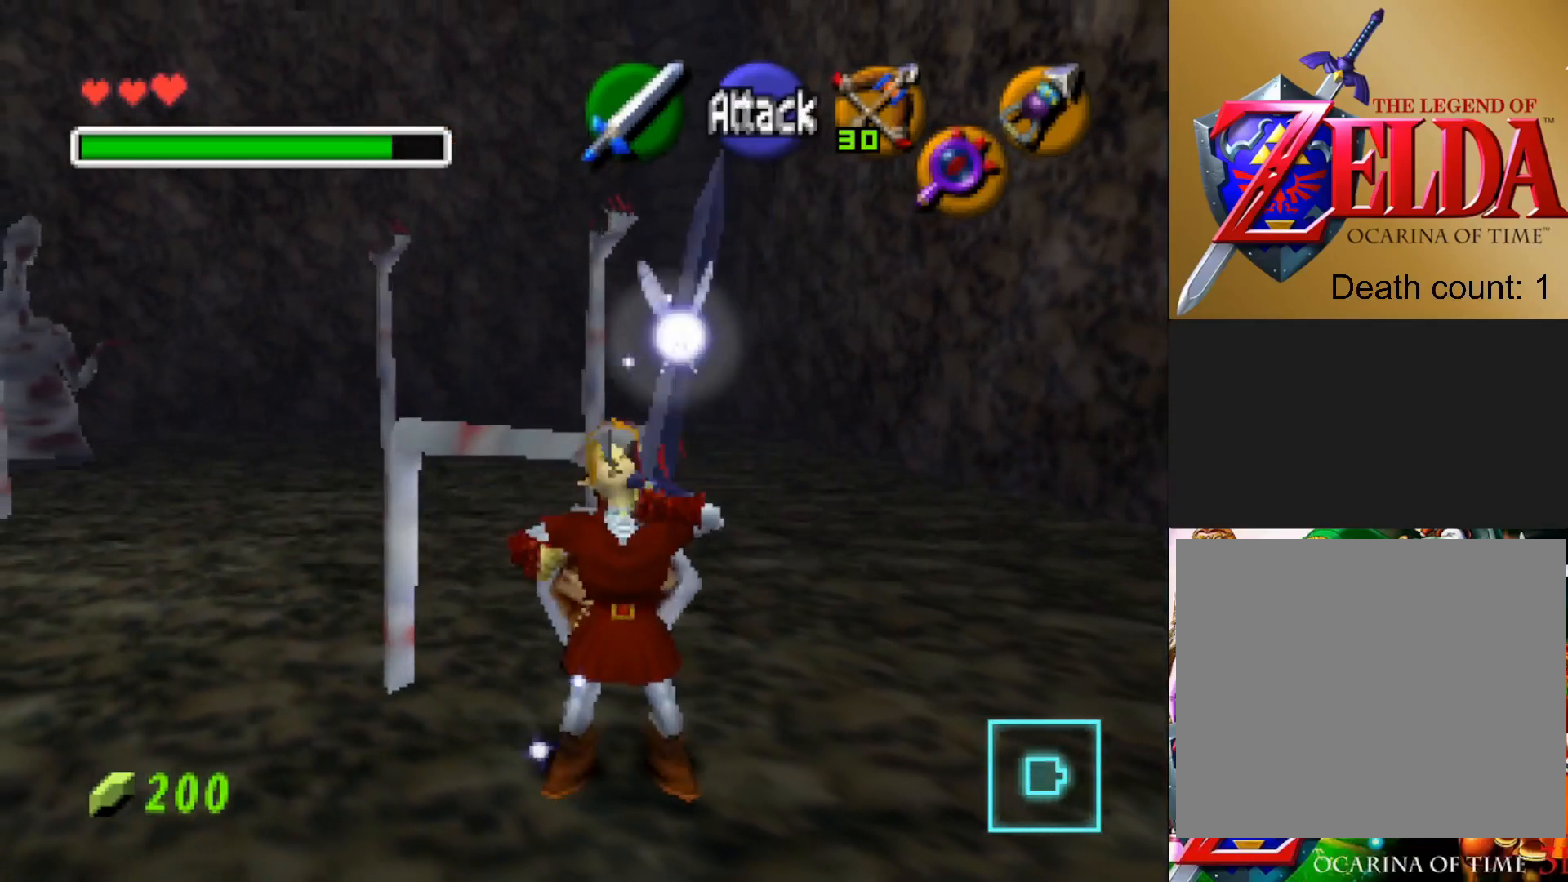
{"buttons": ["CROSS", "SQUARE"], "left_stick": "left", "right_stick": "center", "events": [[33, "SQUARE", "down"], [50, "left_stick", "up"], [100, "left_stick", "left"], [150, "CROSS", "up"], [150, "SQUARE", "up"], [200, "left_stick", "down"], [233, "CROSS", "down"], [250, "left_stick", "right"], [267, "SQUARE", "down"], [350, "left_stick", "up"], [383, "SQUARE", "up"], [400, "CROSS", "up"], [417, "left_stick", "left"], [467, "CROSS", "down"], [500, "SQUARE", "down"]]}
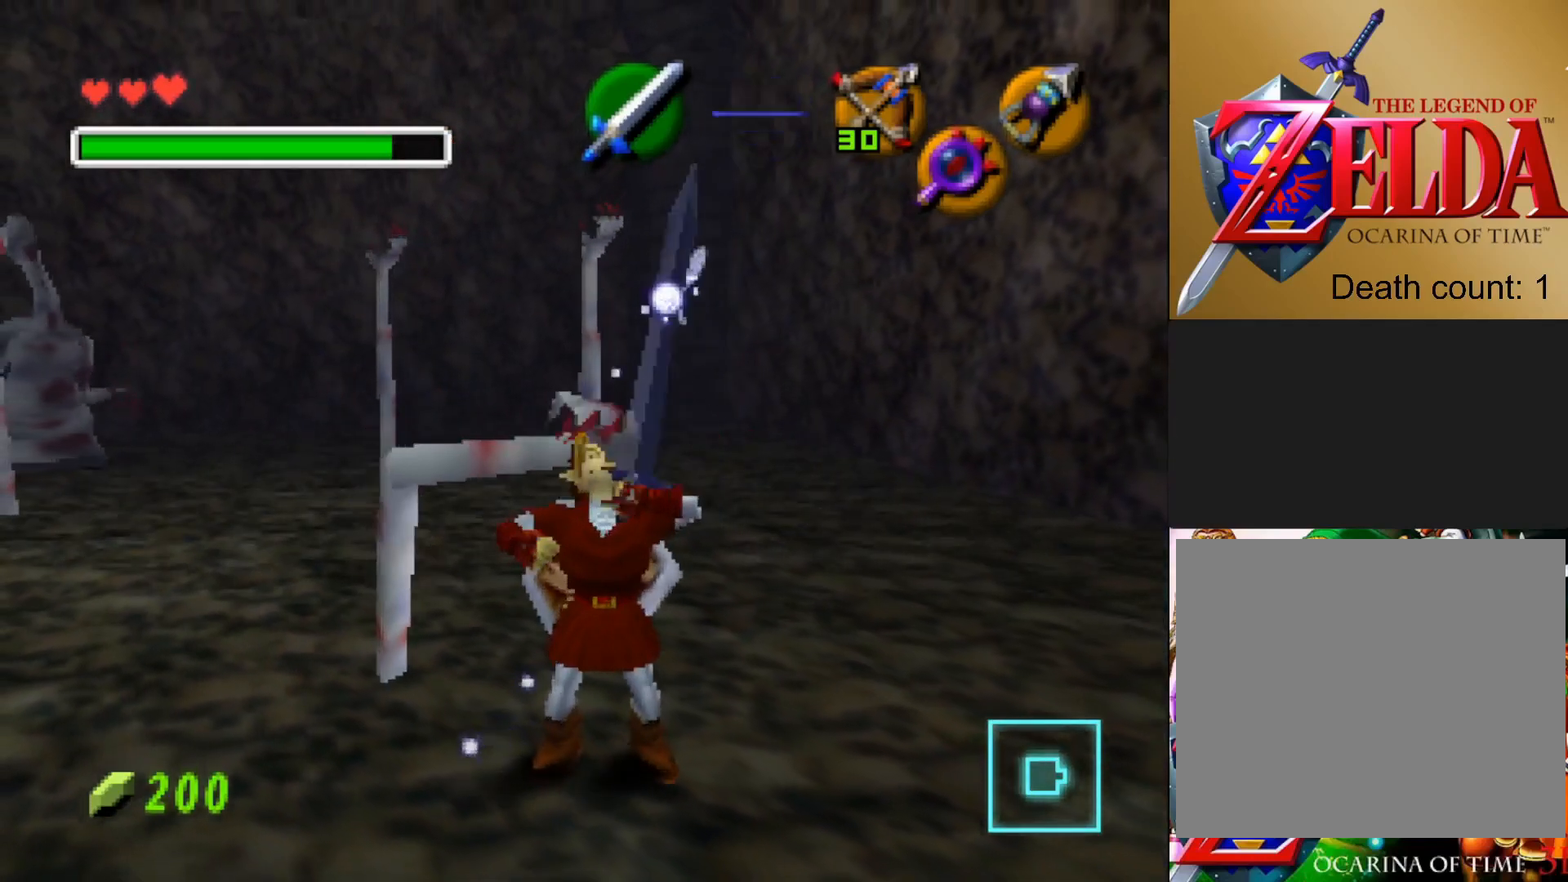
{"buttons": ["CROSS", "SQUARE"], "left_stick": "up-right", "right_stick": "center", "events": [[33, "left_stick", "down"], [100, "CROSS", "up"], [100, "SQUARE", "up"], [100, "left_stick", "right"], [183, "CROSS", "down"], [200, "SQUARE", "down"], [200, "left_stick", "up"], [250, "left_stick", "left"], [300, "SQUARE", "up"], [317, "CROSS", "up"], [350, "left_stick", "down"], [400, "CROSS", "down"], [417, "SQUARE", "down"], [417, "left_stick", "right"], [483, "left_stick", "up-right"]]}
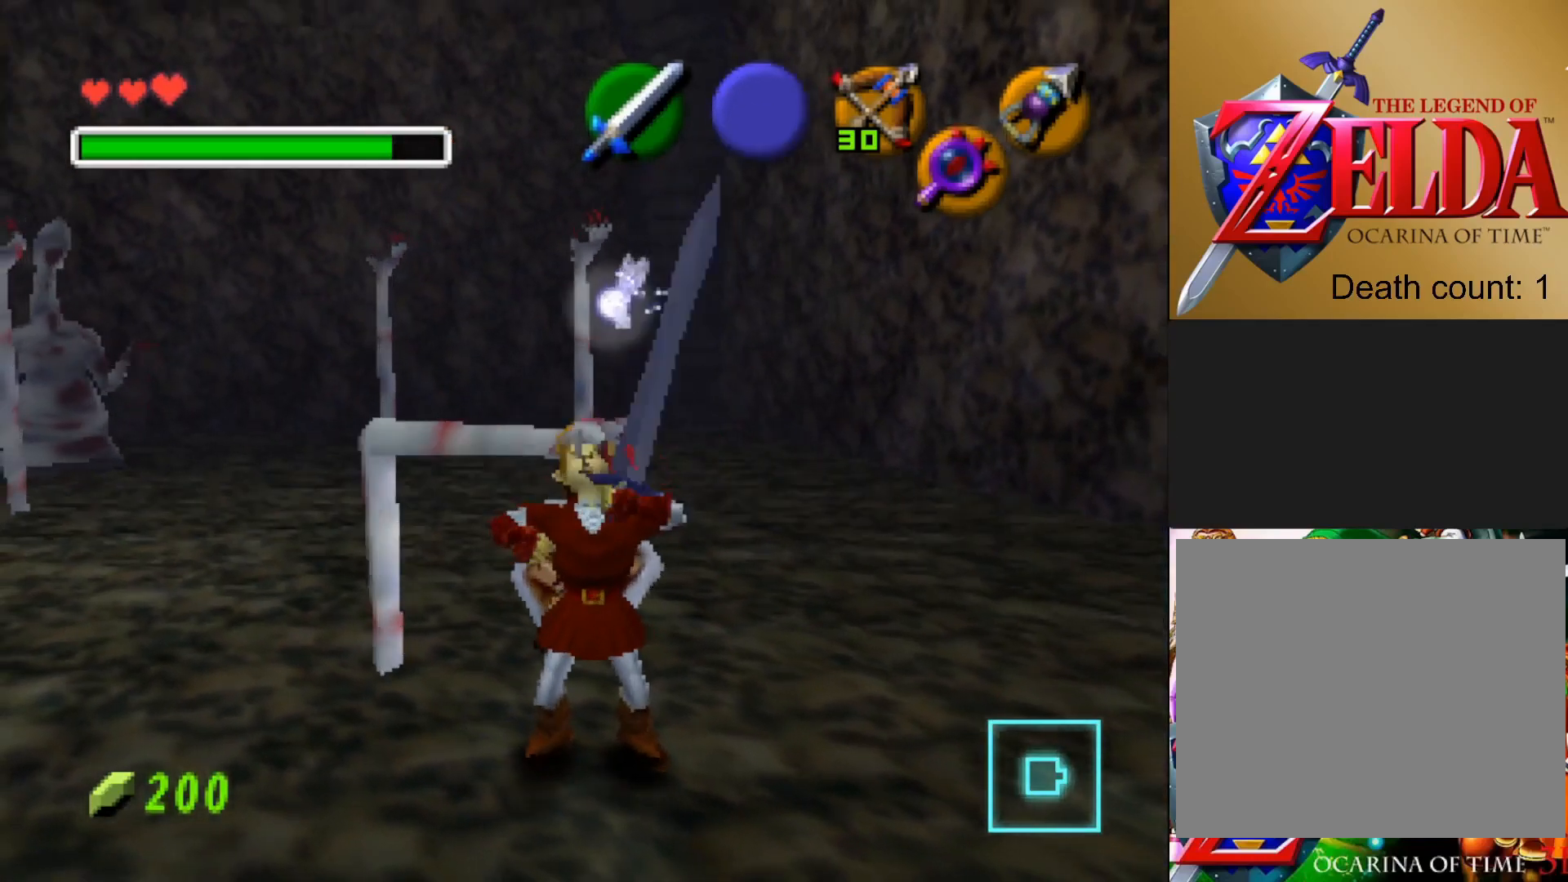
{"buttons": [], "left_stick": "right", "right_stick": "center", "events": [[17, "CROSS", "up"], [33, "SQUARE", "up"], [67, "left_stick", "left"], [183, "left_stick", "center"], [283, "left_stick", "down"], [333, "CROSS", "down"], [350, "SQUARE", "down"], [433, "left_stick", "right"], [500, "CROSS", "up"], [500, "SQUARE", "up"]]}
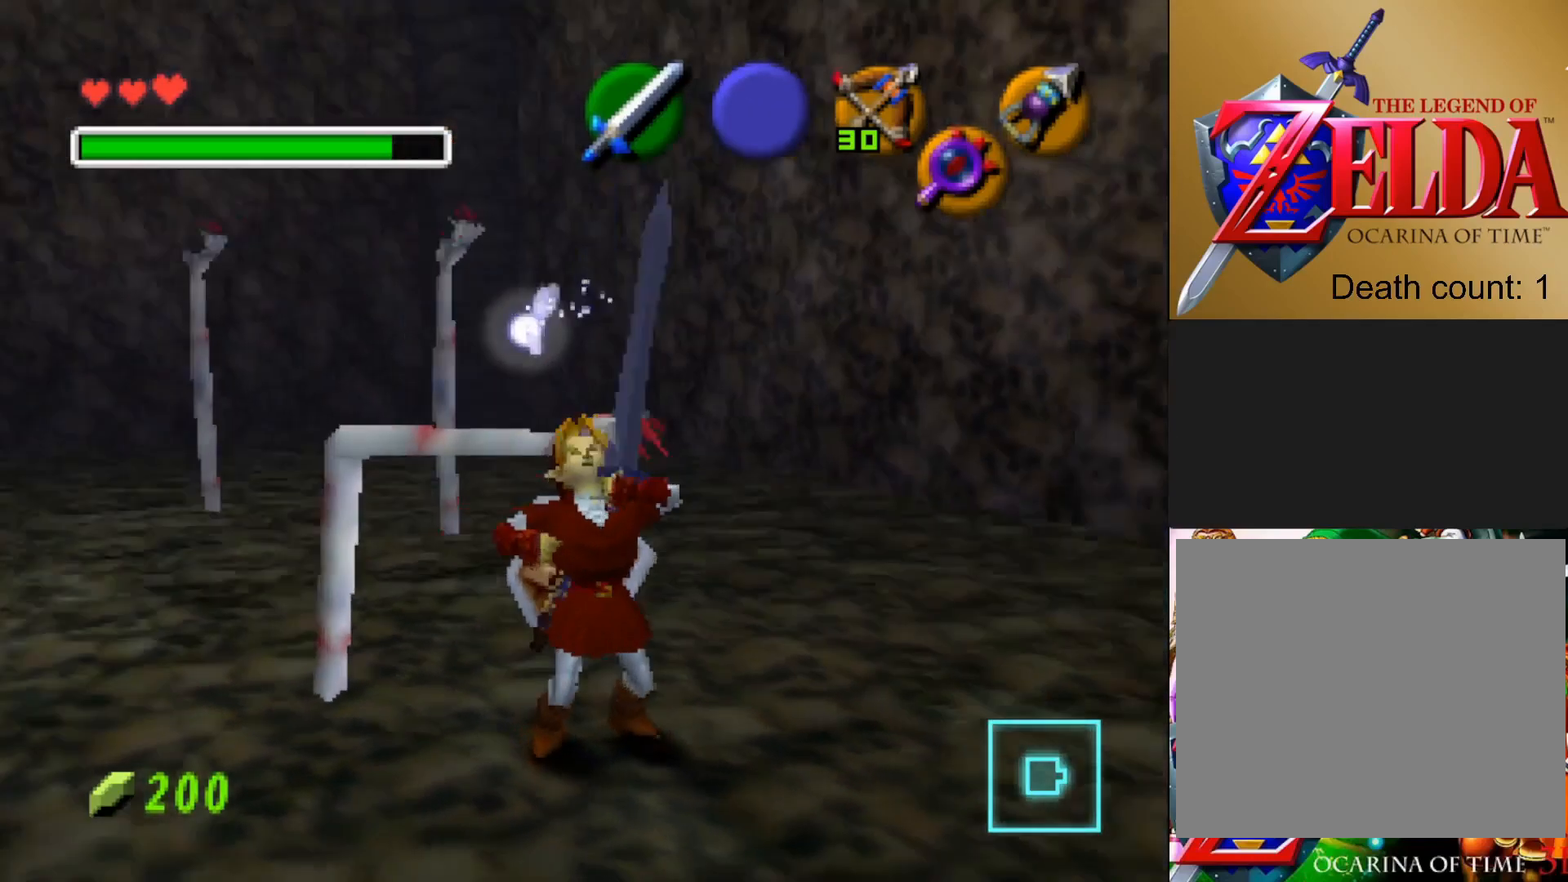
{"buttons": ["CROSS"], "left_stick": "up", "right_stick": "center", "events": [[17, "left_stick", "up"], [67, "CROSS", "down"], [67, "SQUARE", "down"], [83, "left_stick", "left"], [167, "CROSS", "up"], [167, "SQUARE", "up"], [167, "left_stick", "down"], [233, "left_stick", "right"], [500, "CROSS", "down"], [500, "left_stick", "up"]]}
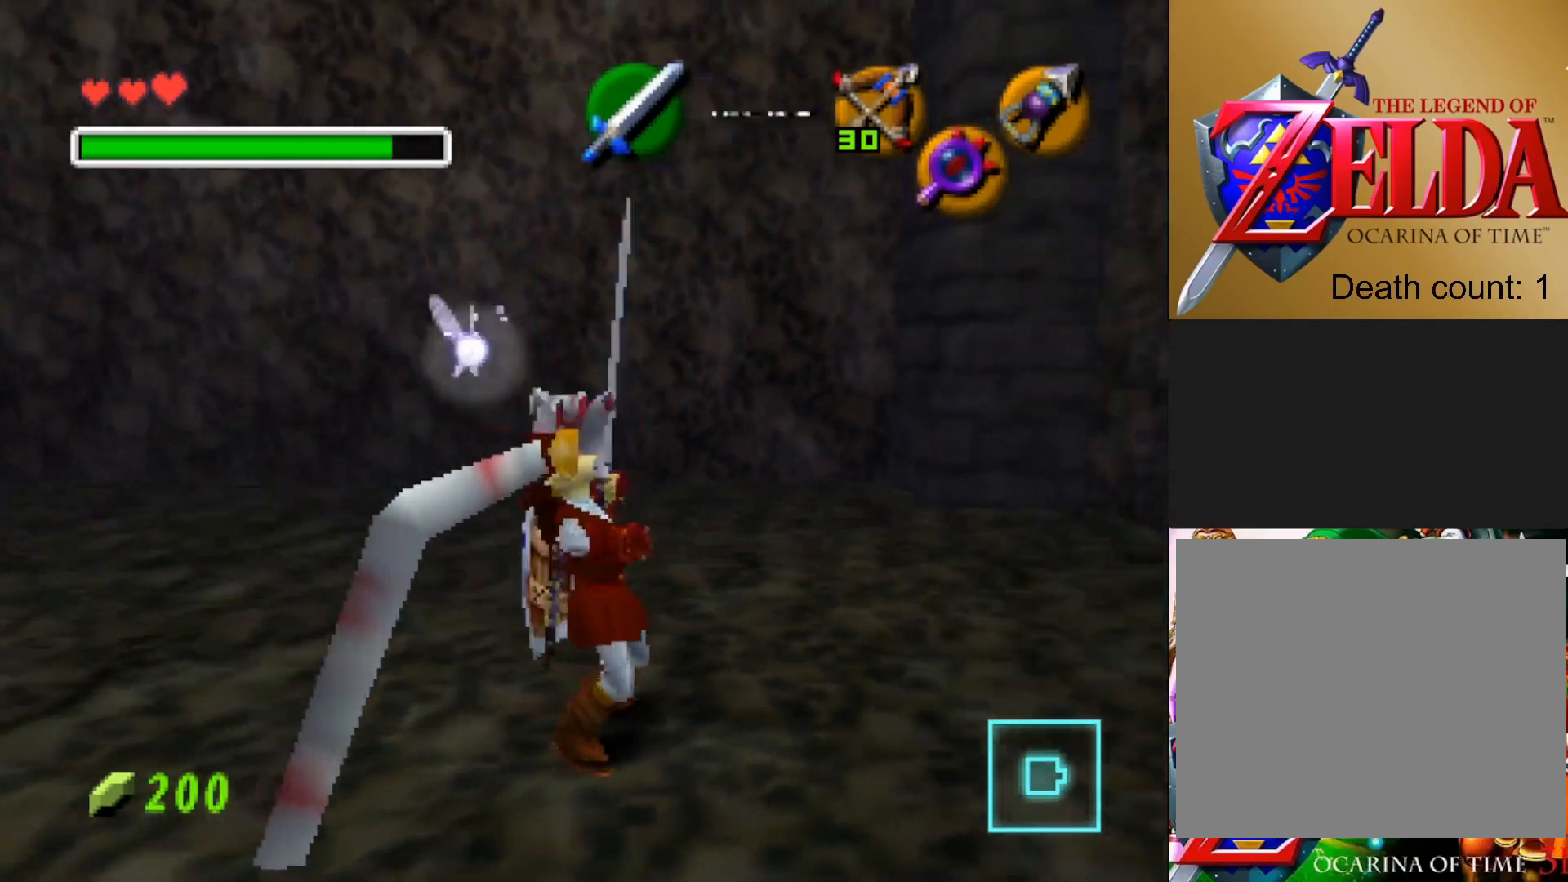
{"buttons": [], "left_stick": "right", "right_stick": "center", "events": [[33, "SQUARE", "down"], [50, "left_stick", "left"], [117, "left_stick", "down"], [150, "CROSS", "up"], [150, "SQUARE", "up"], [183, "left_stick", "right"], [217, "CROSS", "down"], [233, "SQUARE", "down"], [283, "left_stick", "up"], [350, "CROSS", "up"], [350, "SQUARE", "up"], [350, "left_stick", "left"], [417, "CROSS", "down"], [450, "SQUARE", "down"], [450, "left_stick", "down"], [500, "CROSS", "up"], [500, "SQUARE", "up"], [500, "left_stick", "right"]]}
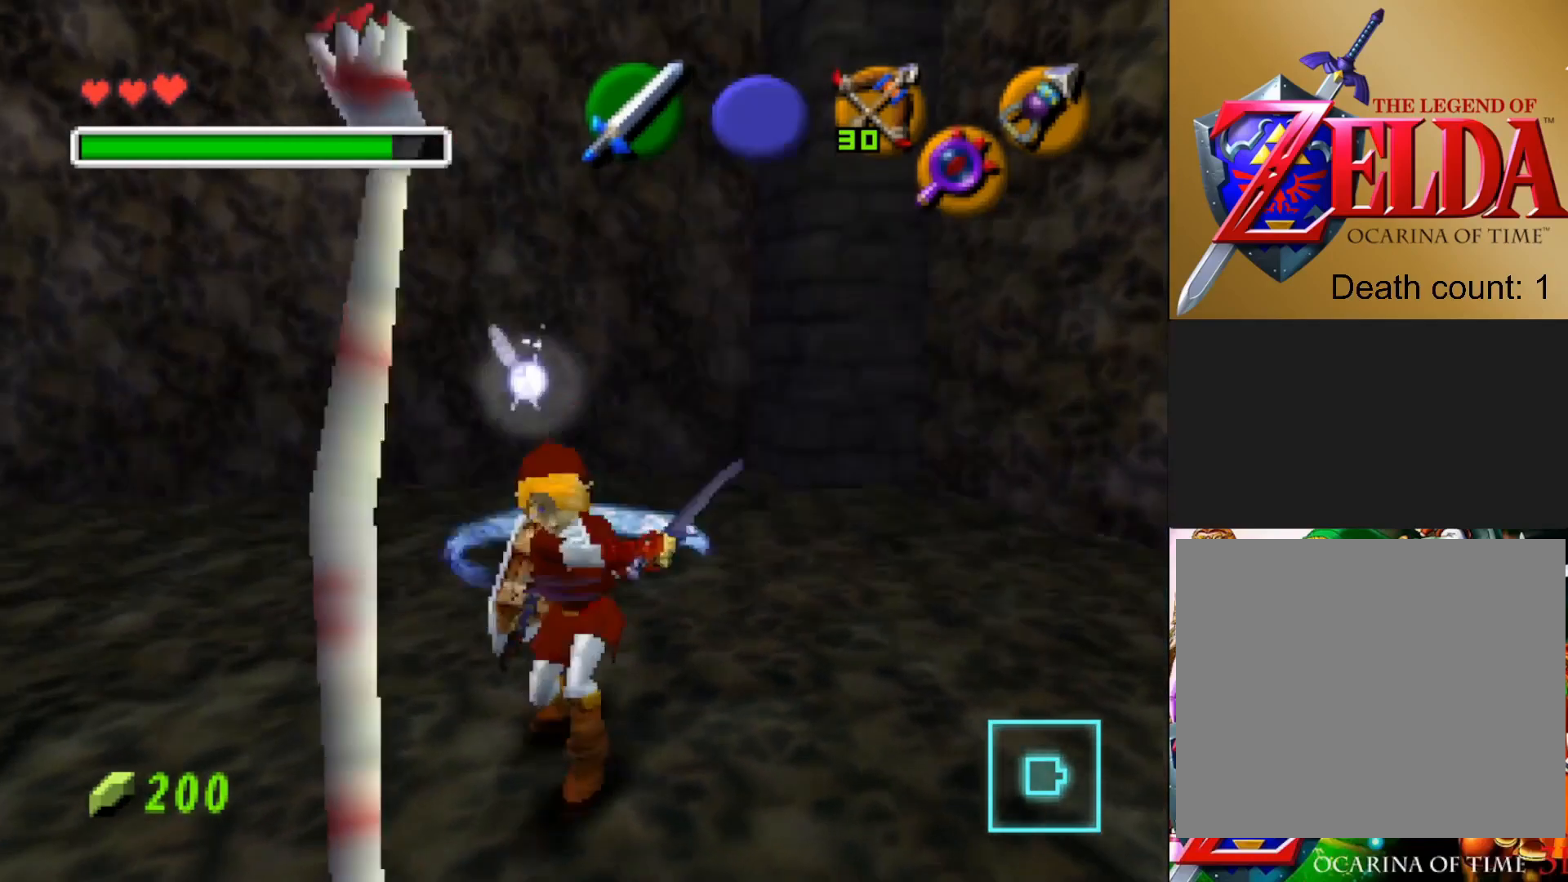
{"buttons": [], "left_stick": "up-right", "right_stick": "center", "events": [[67, "left_stick", "up-right"]]}
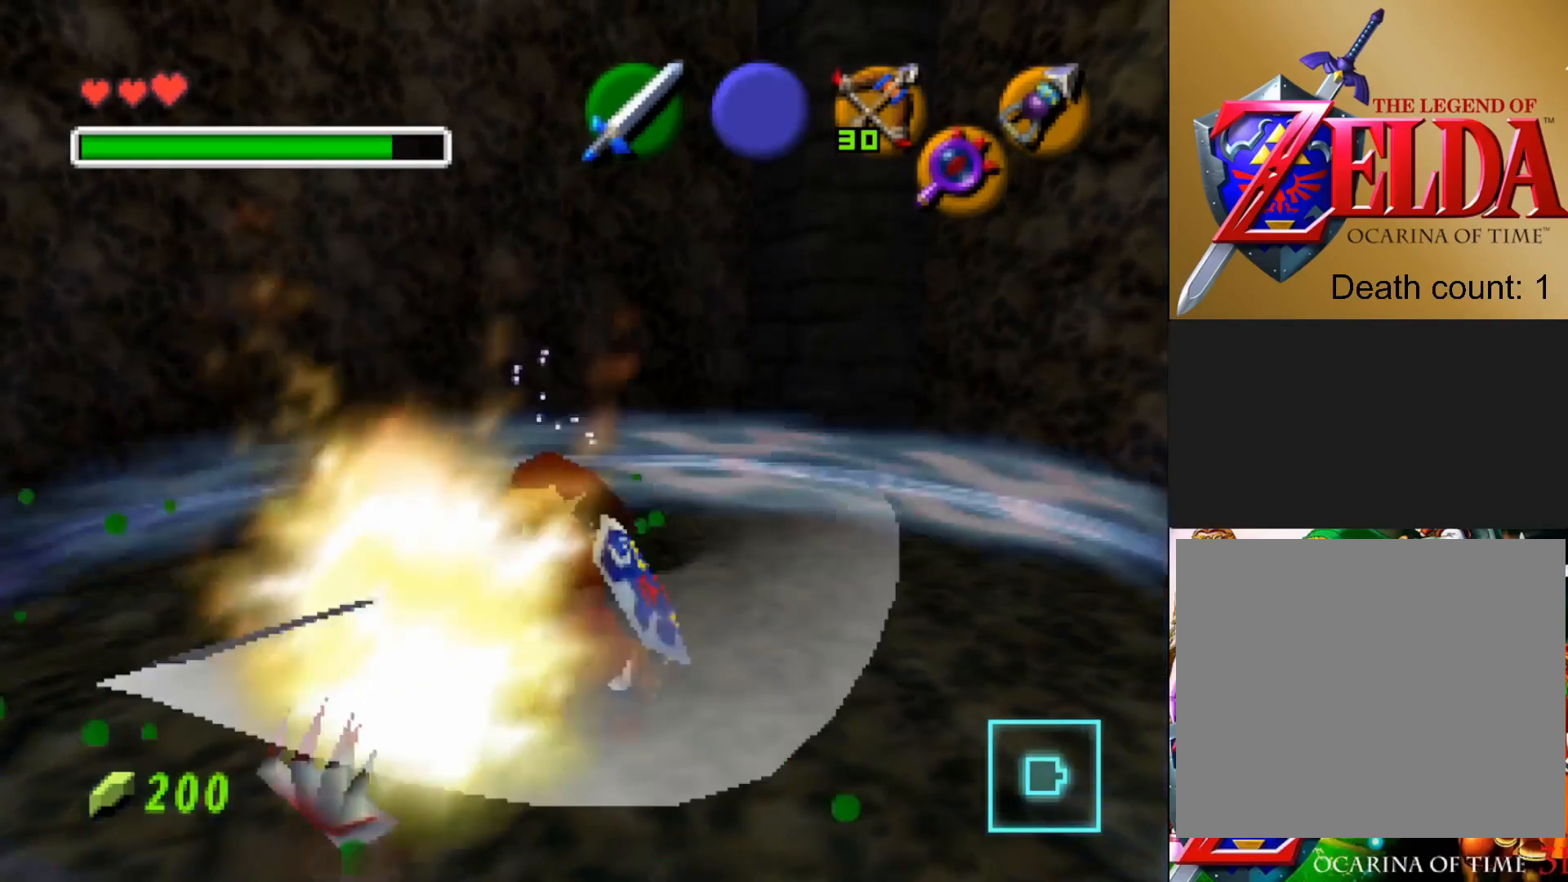
{"buttons": [], "left_stick": "left", "right_stick": "left", "events": [[200, "right_stick", "left"], [283, "left_stick", "center"], [483, "left_stick", "left"]]}
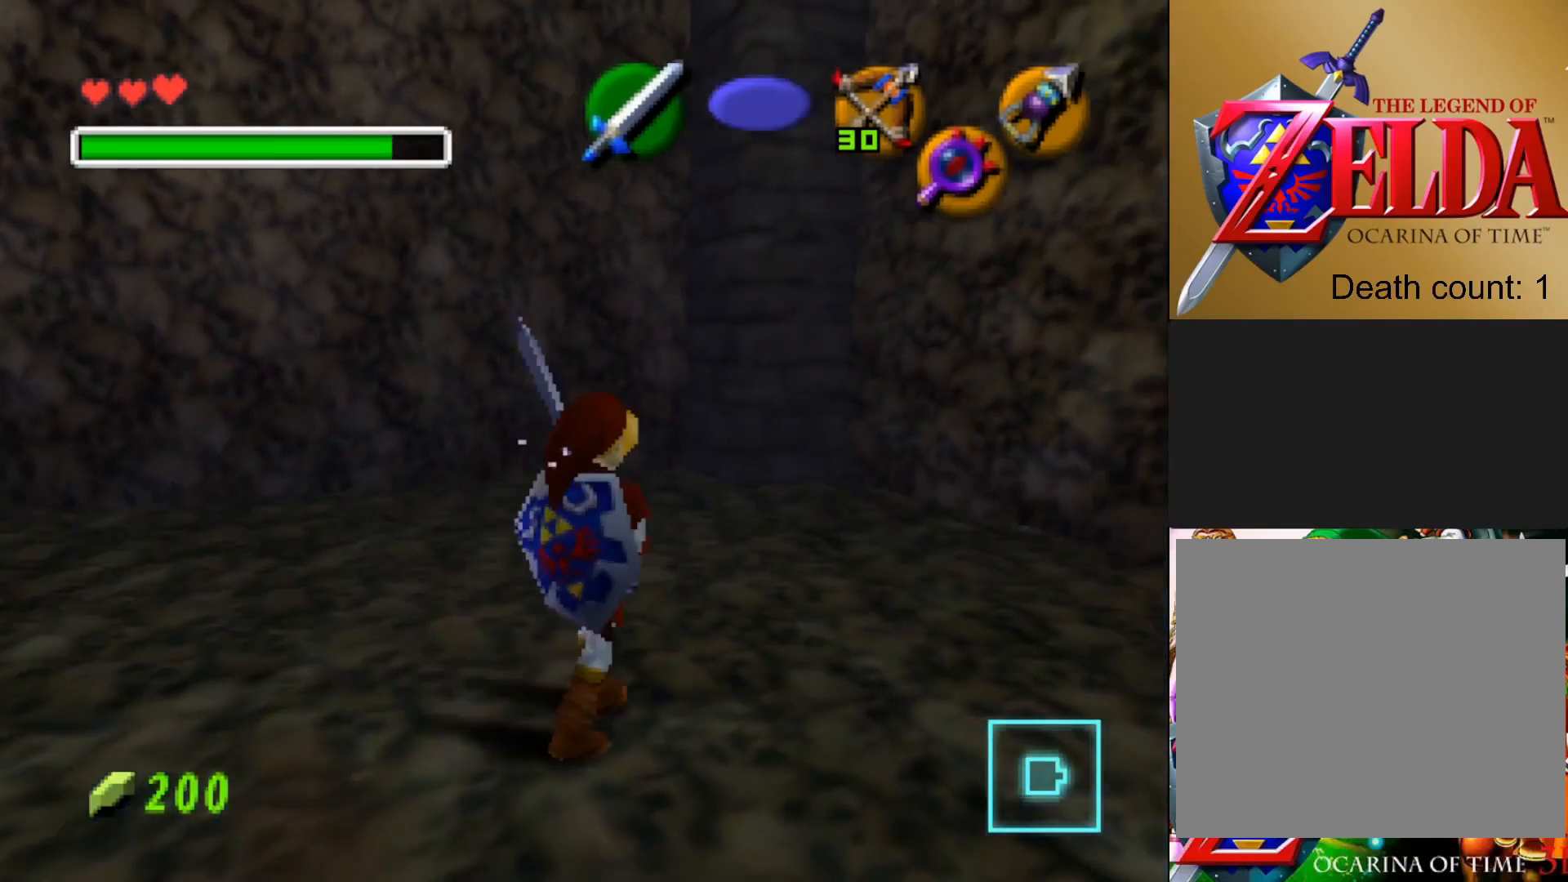
{"buttons": [], "left_stick": "center", "right_stick": "left", "events": [[233, "left_stick", "center"], [333, "L2", "down"], [500, "L2", "up"]]}